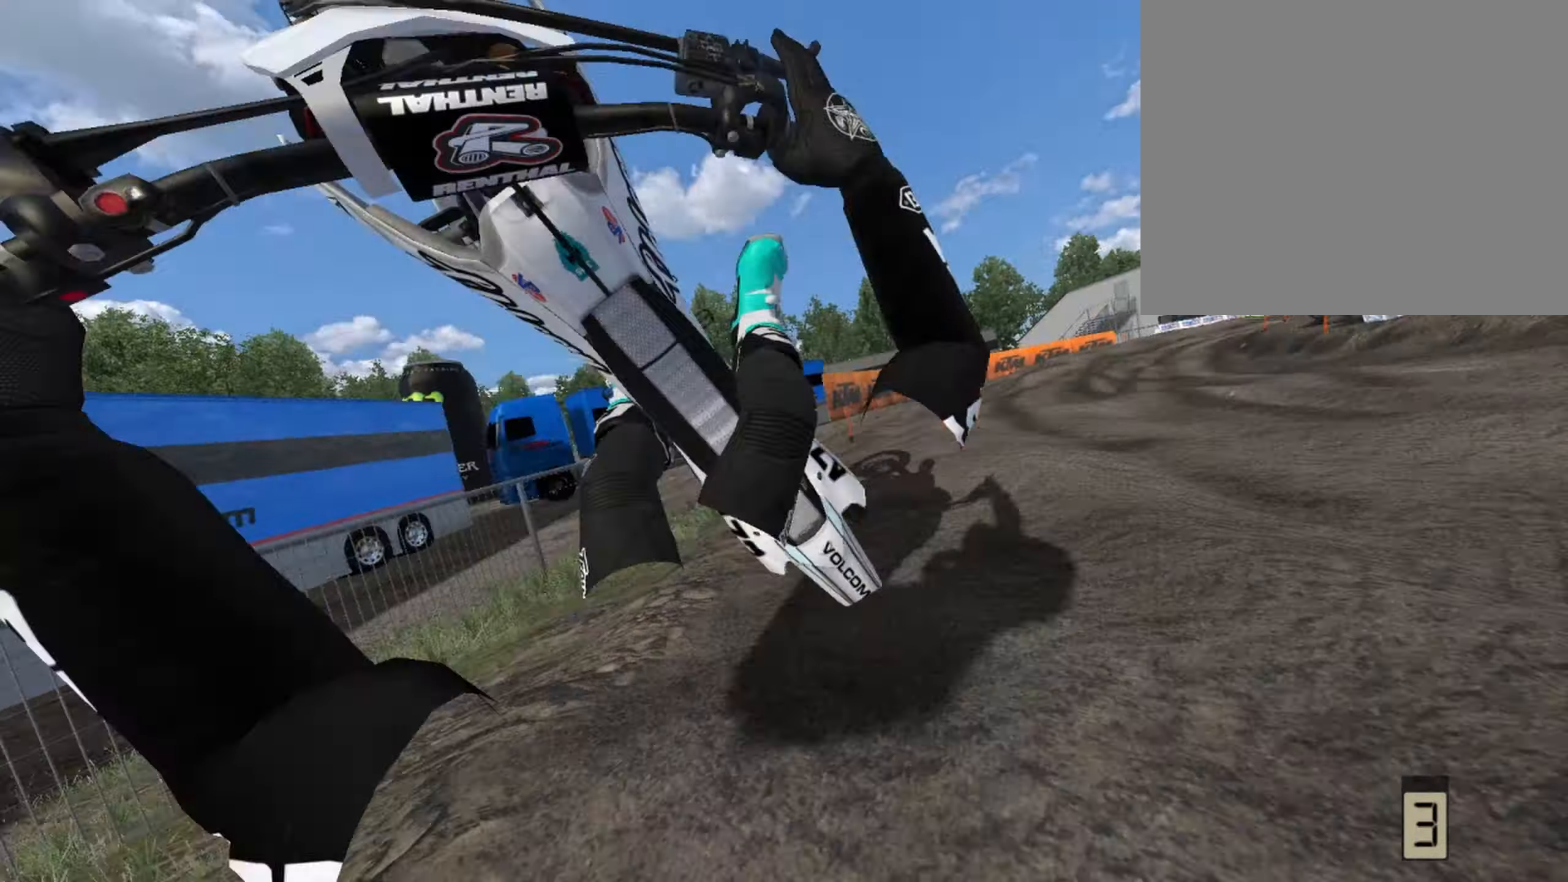
Gameplay with a controller (PlayStation layout); each line is a JSON object with the inputs held at the frame after it (dt_ms = milliseconds from this image to that frame). "events" lists button and stick changes between this image and that frame as [ms after this image, input, new state], when the widget could be followed in between.
{"dt_ms": 500, "buttons": [], "left_stick": "center", "right_stick": "center", "events": []}
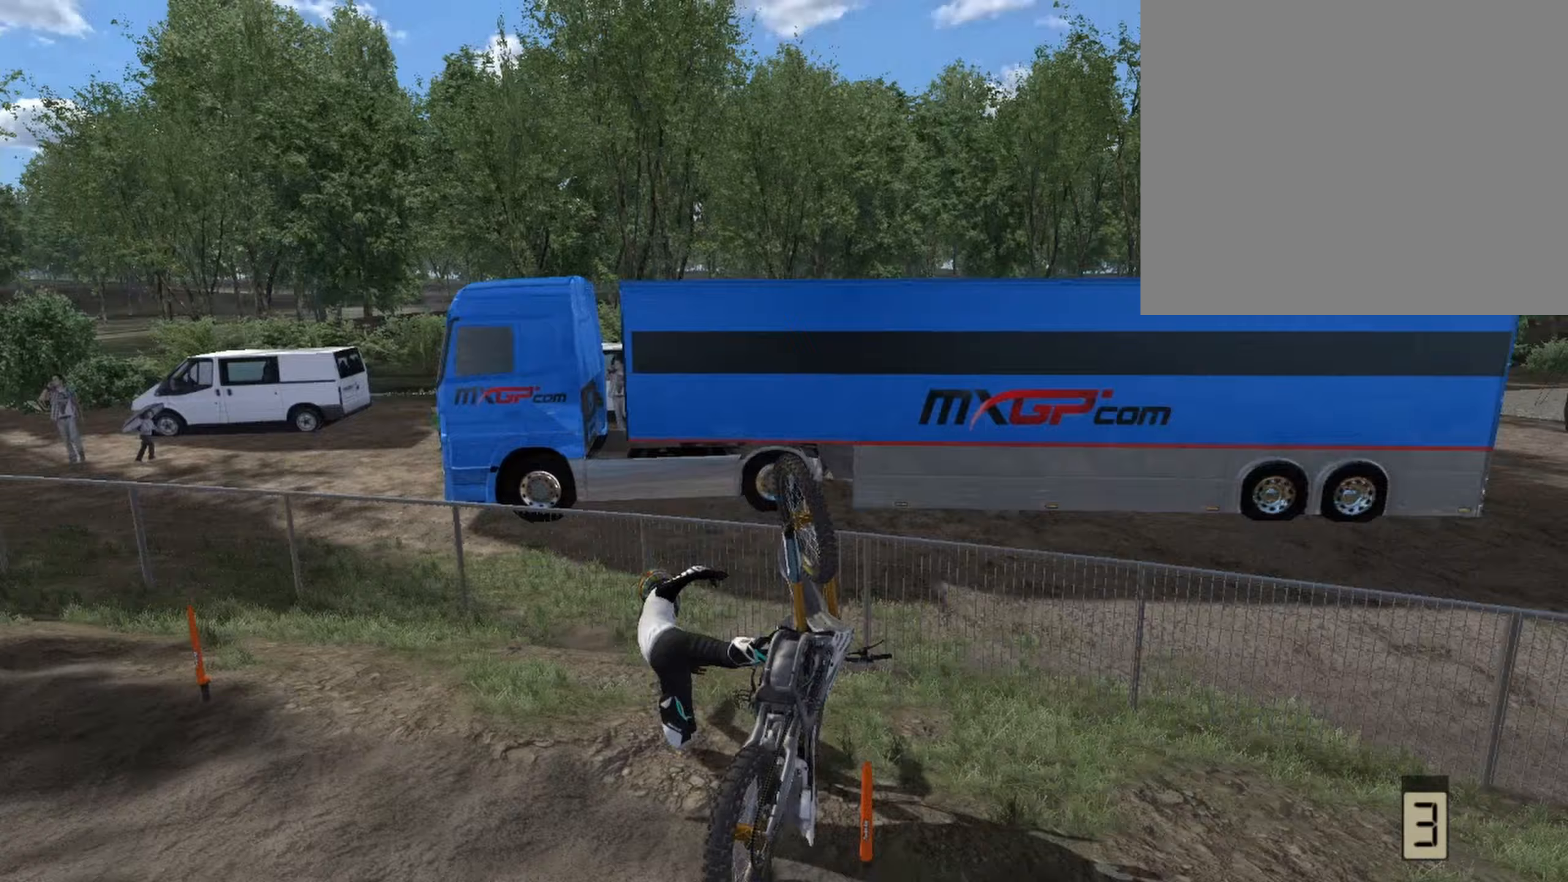
{"dt_ms": 500, "buttons": [], "left_stick": "up-right", "right_stick": "center", "events": [[208, "left_stick", "up-right"]]}
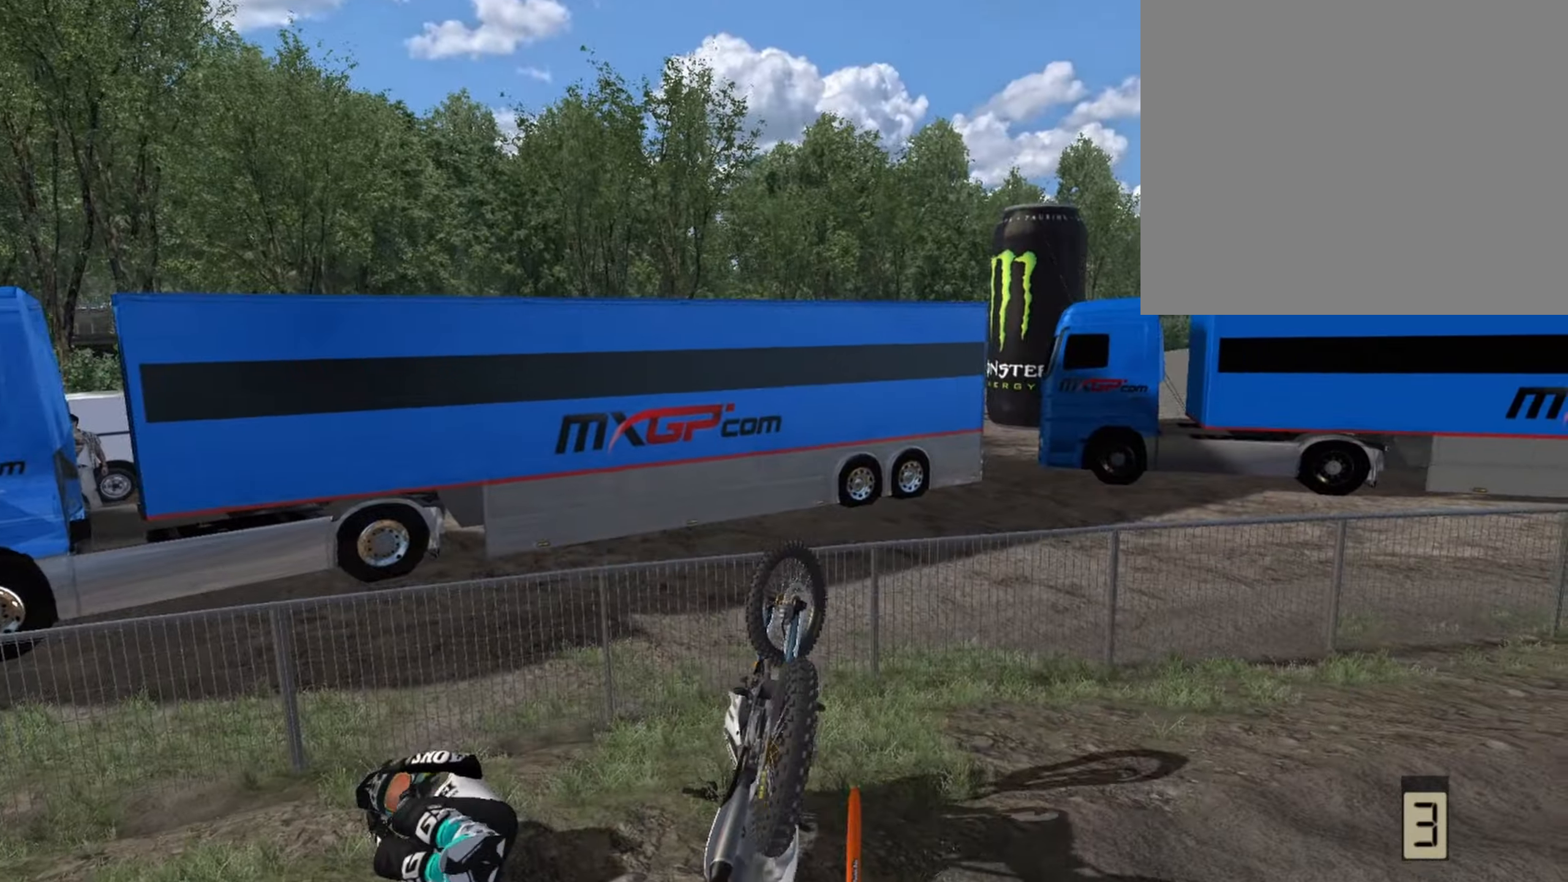
{"dt_ms": 500, "buttons": [], "left_stick": "up-right", "right_stick": "center", "events": [[83, "TRIANGLE", "down"], [250, "TRIANGLE", "up"]]}
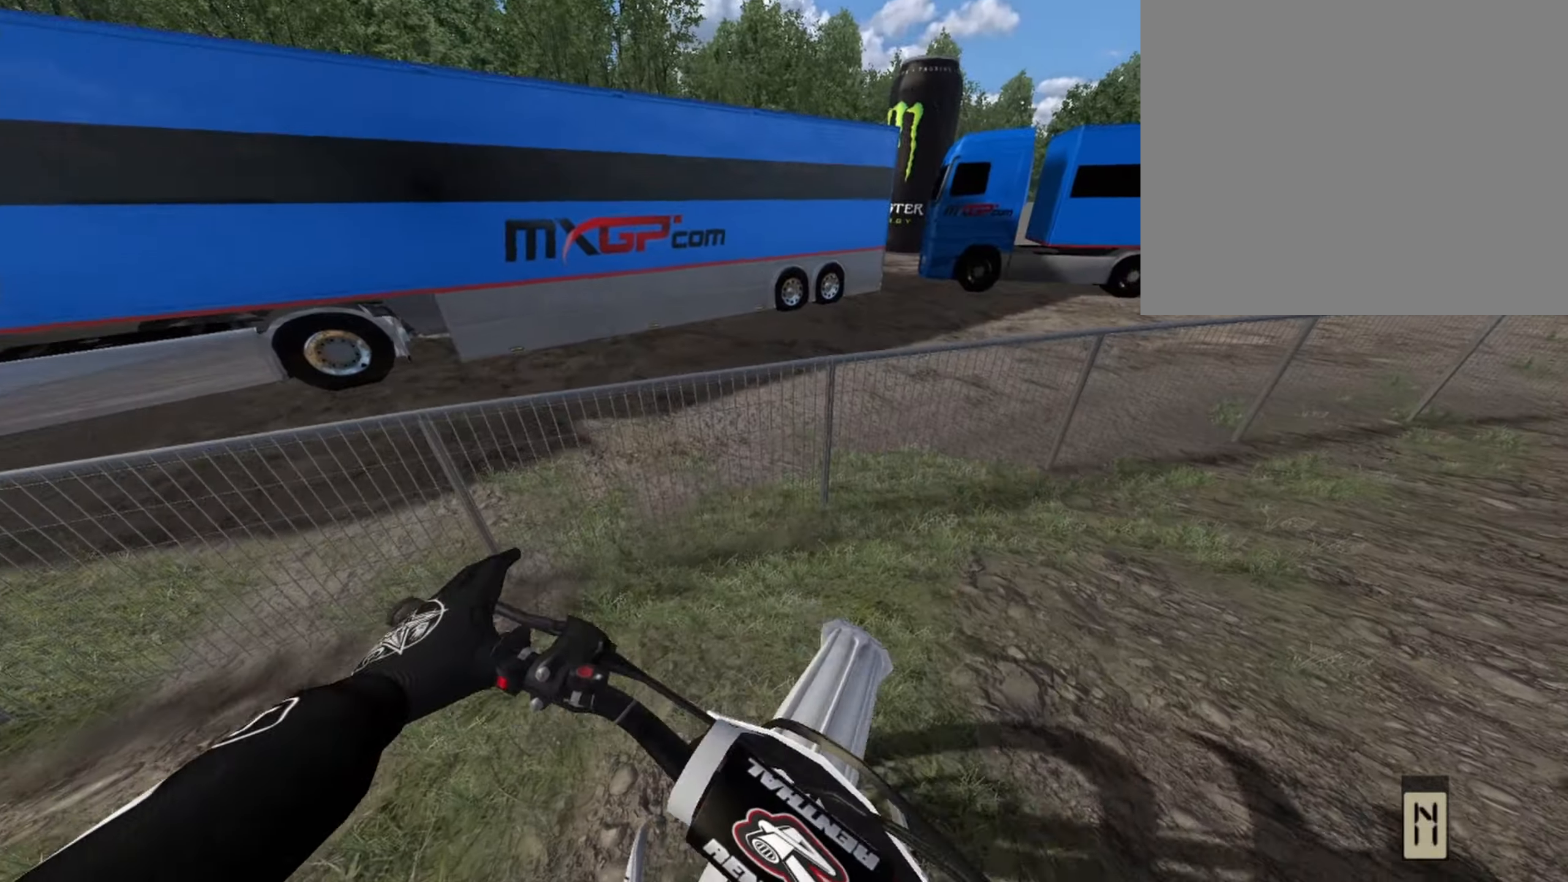
{"dt_ms": 500, "buttons": ["CROSS"], "left_stick": "up-right", "right_stick": "center", "events": [[375, "CROSS", "down"]]}
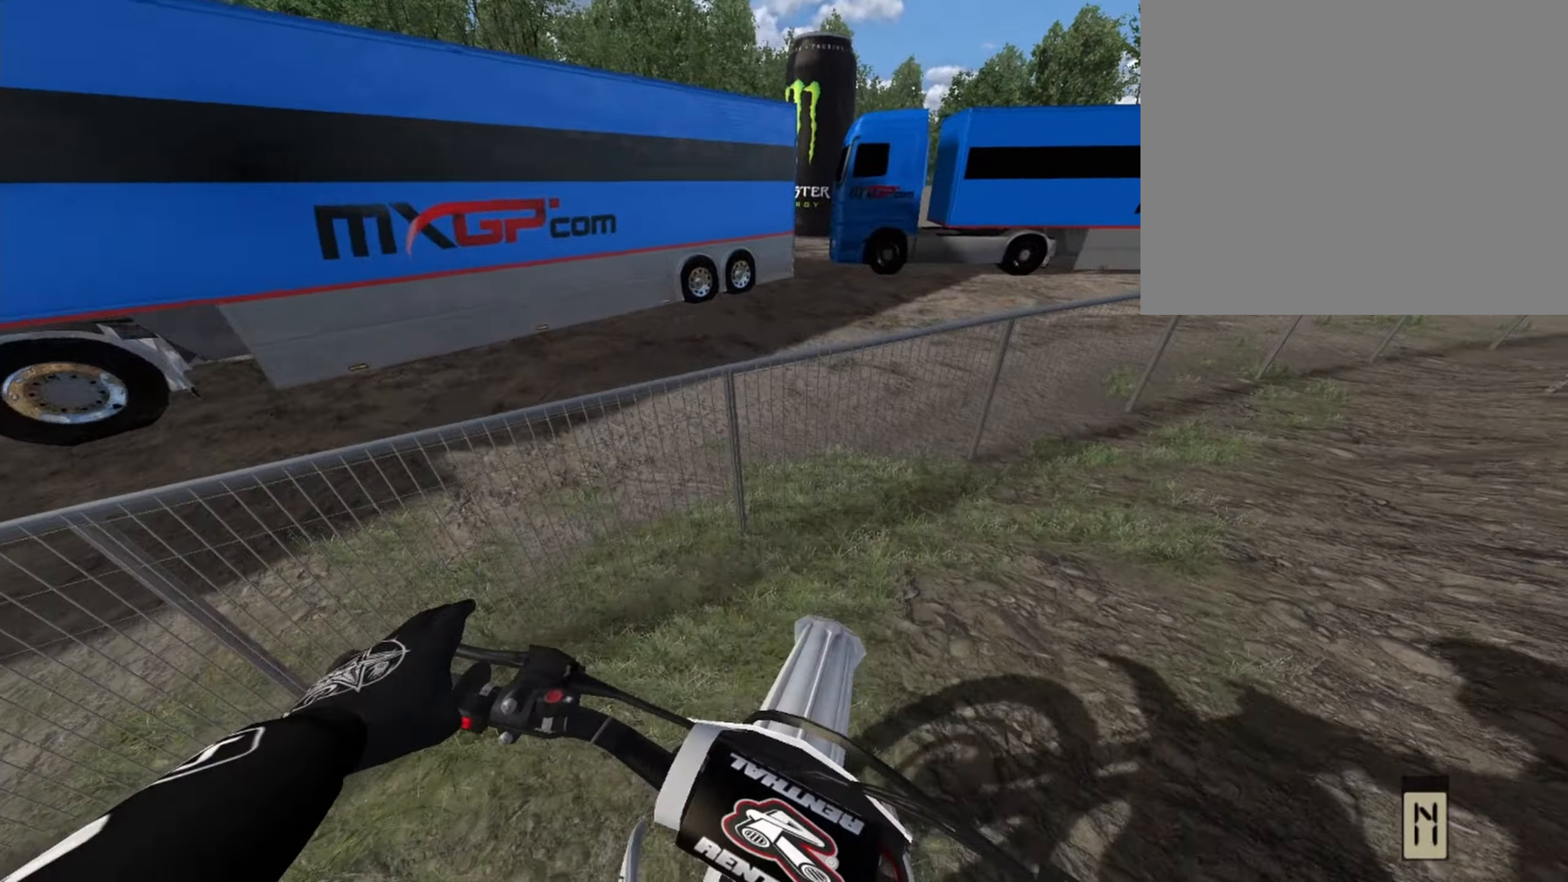
{"dt_ms": 500, "buttons": [], "left_stick": "up-right", "right_stick": "center", "events": [[42, "CROSS", "up"]]}
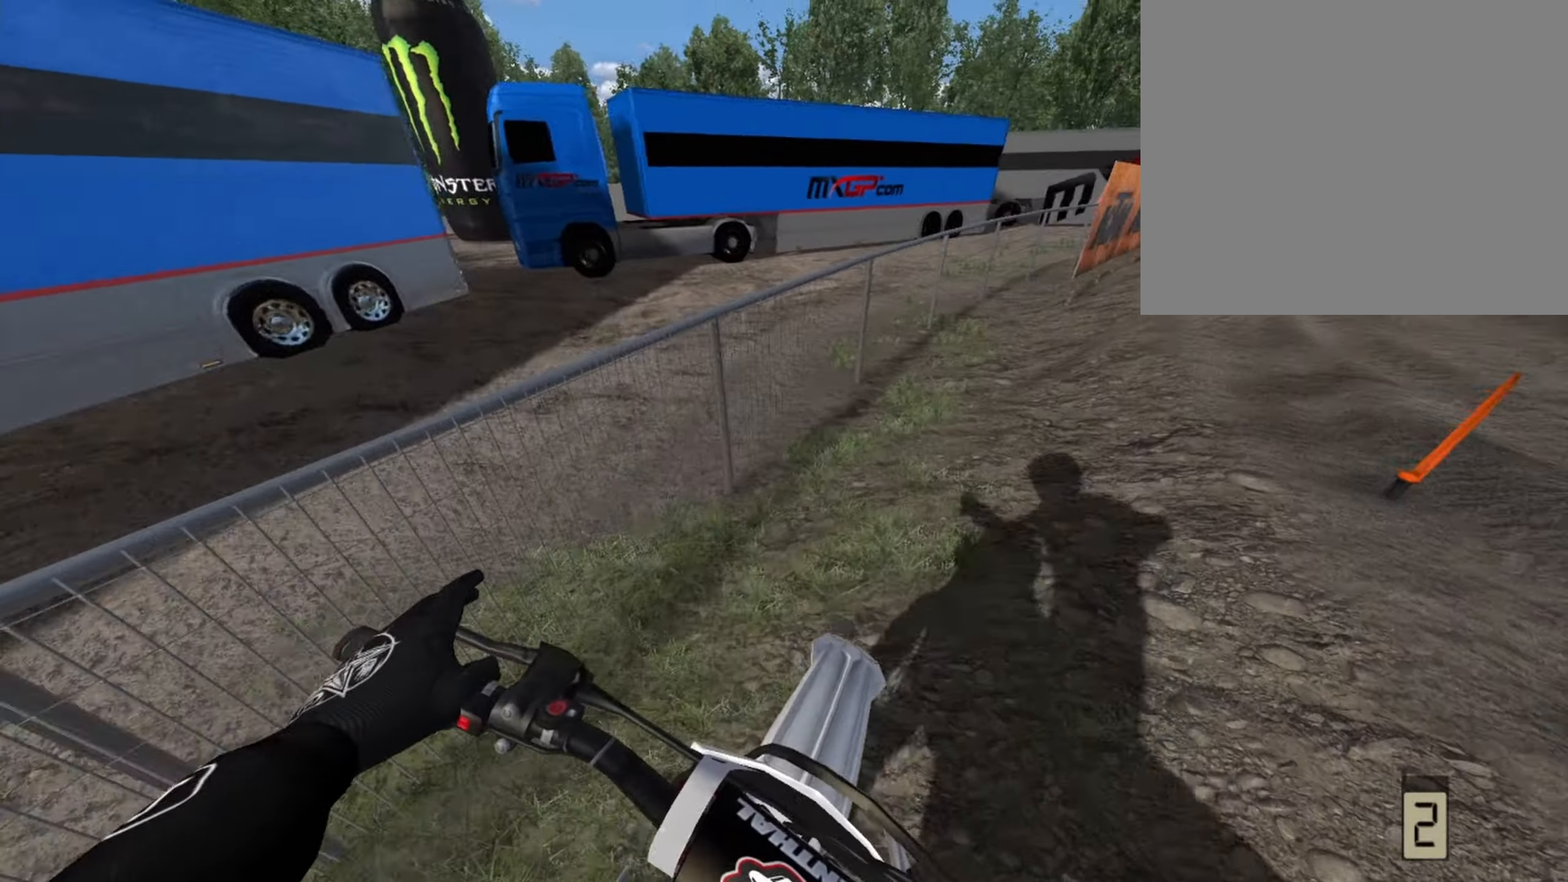
{"dt_ms": 500, "buttons": ["R1", "R2"], "left_stick": "center", "right_stick": "center", "events": [[42, "R1", "down"], [375, "R2", "down"], [458, "left_stick", "center"]]}
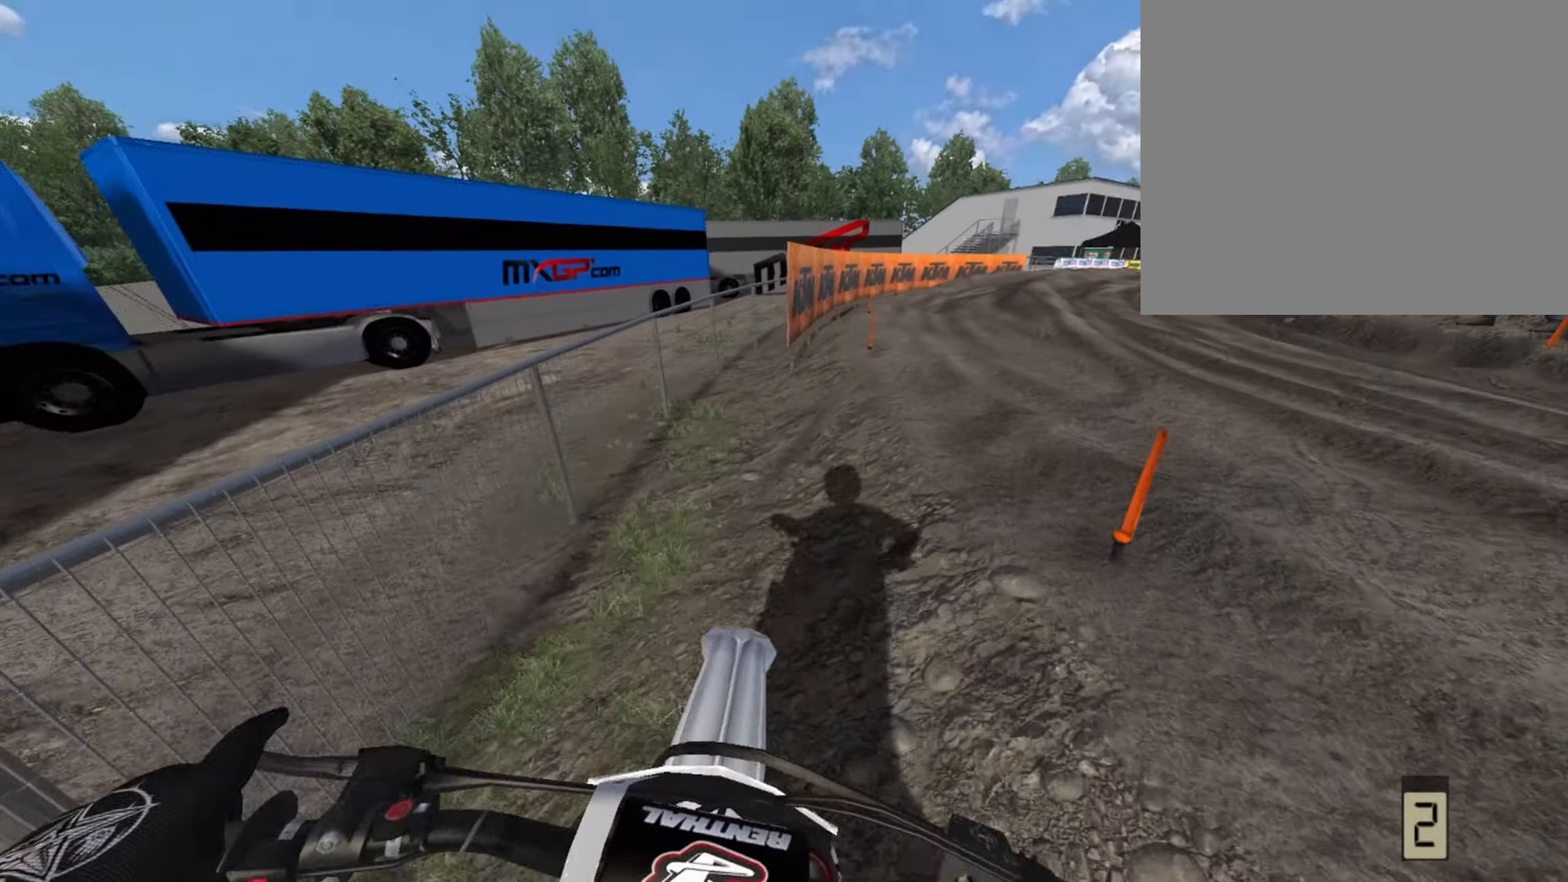
{"dt_ms": 1000, "buttons": ["R1", "R2"], "left_stick": "right", "right_stick": "center"}
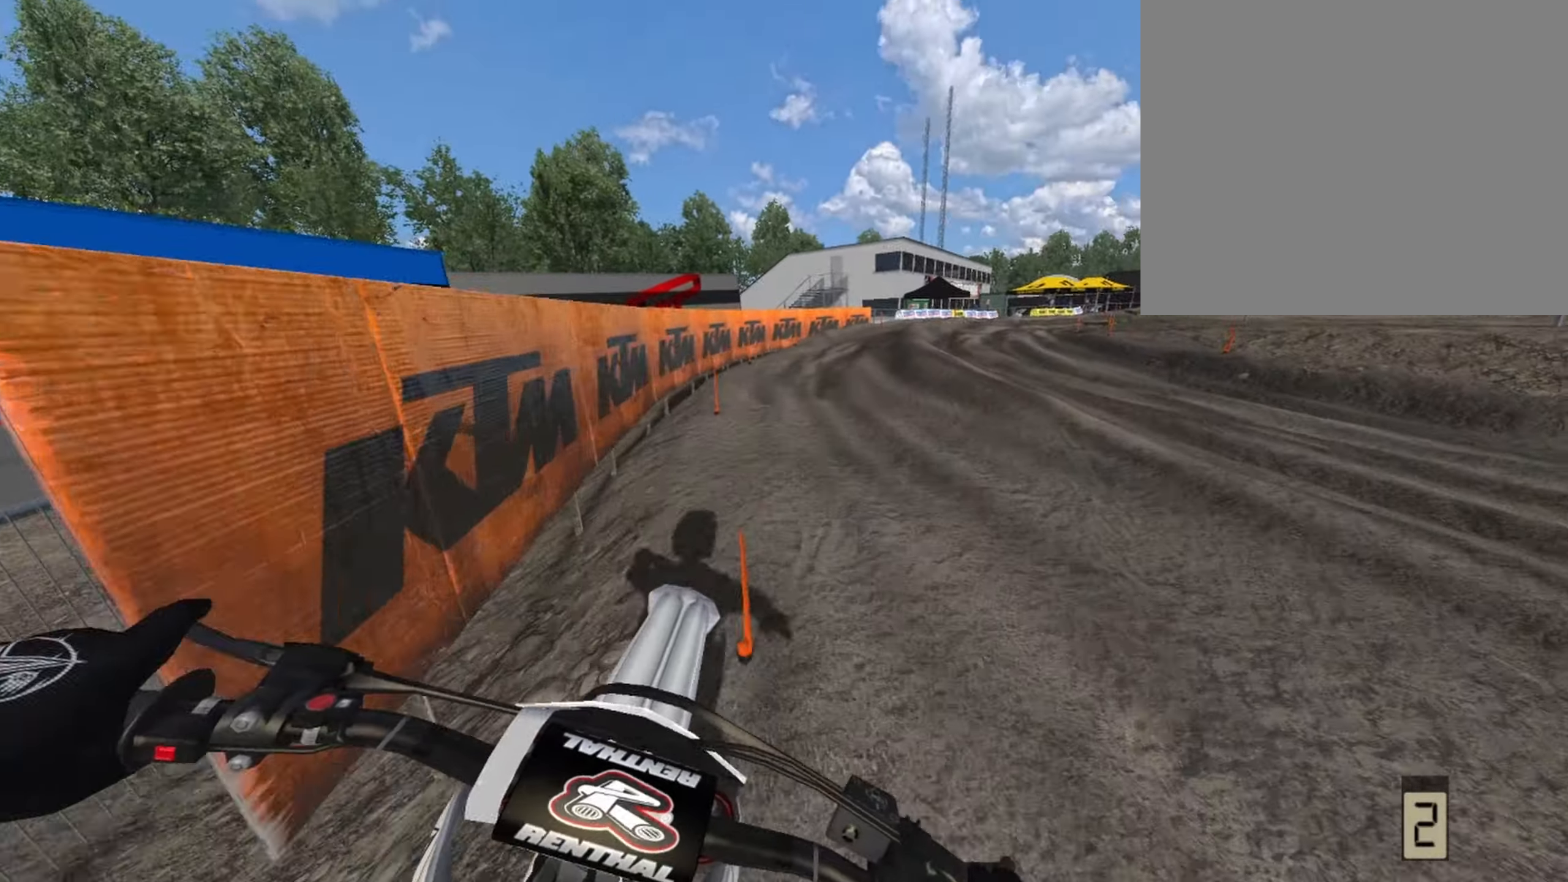
{"dt_ms": 500, "buttons": ["R1", "R2"], "left_stick": "center", "right_stick": "center", "events": [[42, "left_stick", "center"], [250, "R1", "up"], [500, "R1", "down"]]}
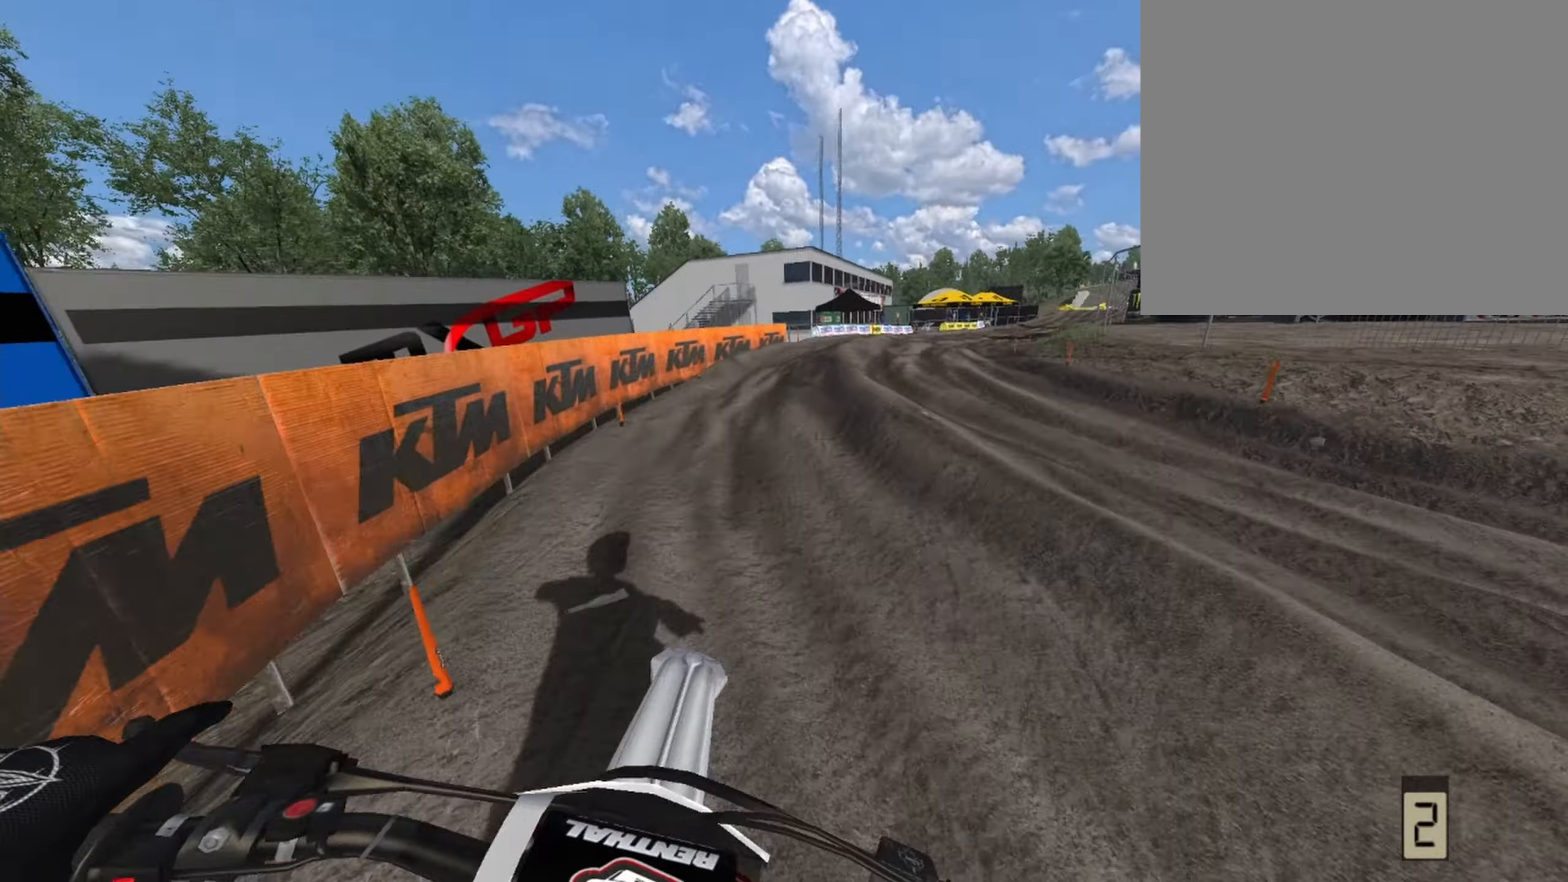
{"dt_ms": 500, "buttons": ["R1", "R2"], "left_stick": "center", "right_stick": "center", "events": [[83, "R1", "up"], [167, "left_stick", "left"], [250, "left_stick", "center"], [417, "R1", "down"]]}
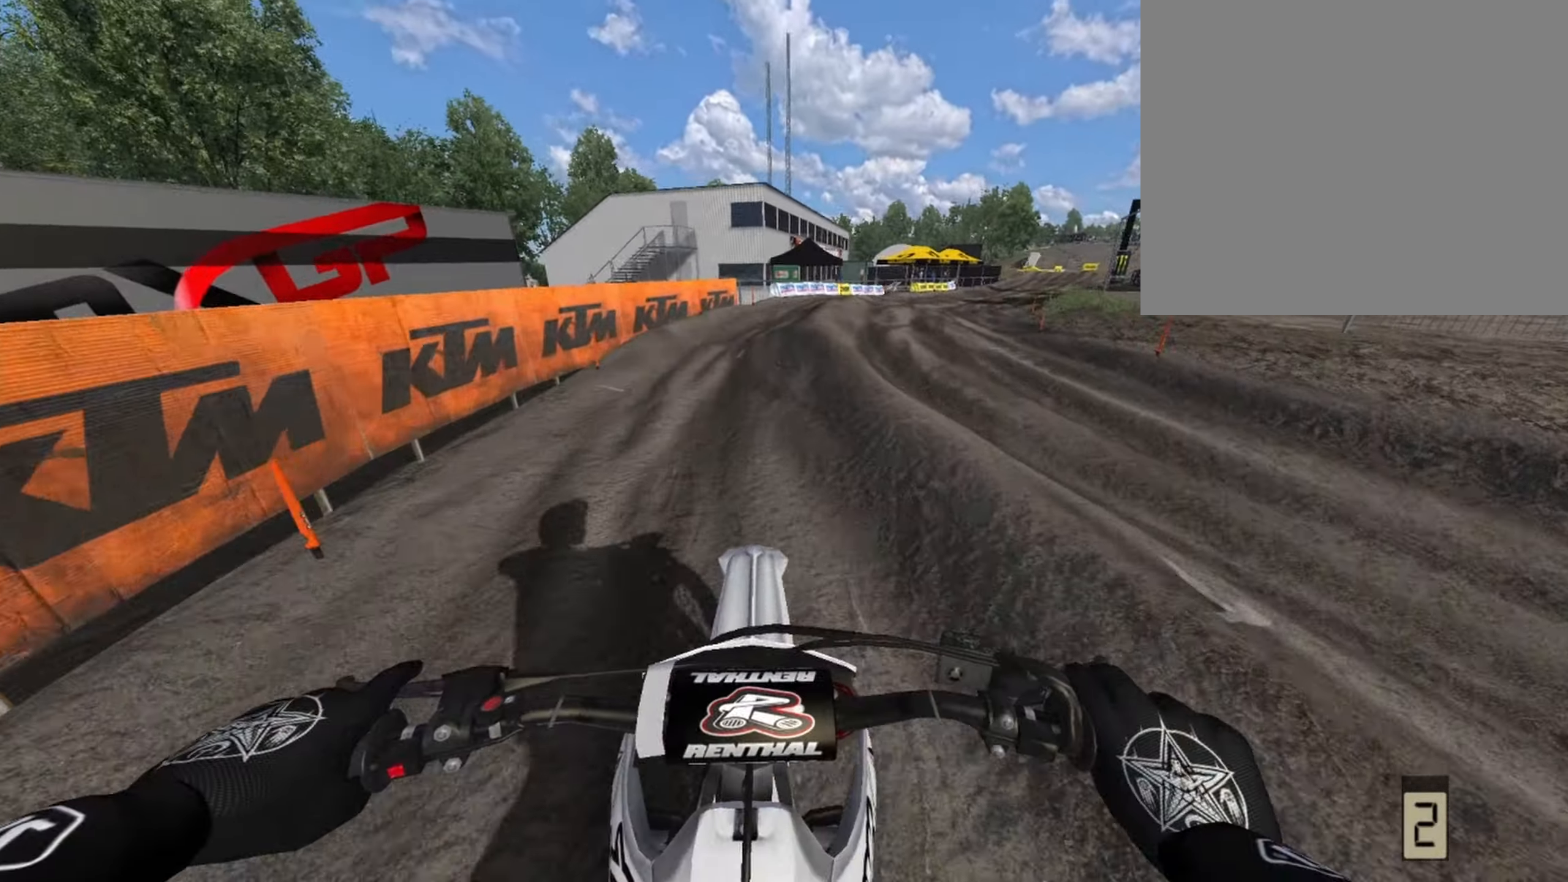
{"dt_ms": 500, "buttons": ["R1"], "left_stick": "center", "right_stick": "center", "events": [[42, "R1", "up"], [167, "R1", "down"], [375, "R2", "up"], [375, "left_stick", "right"], [500, "left_stick", "center"]]}
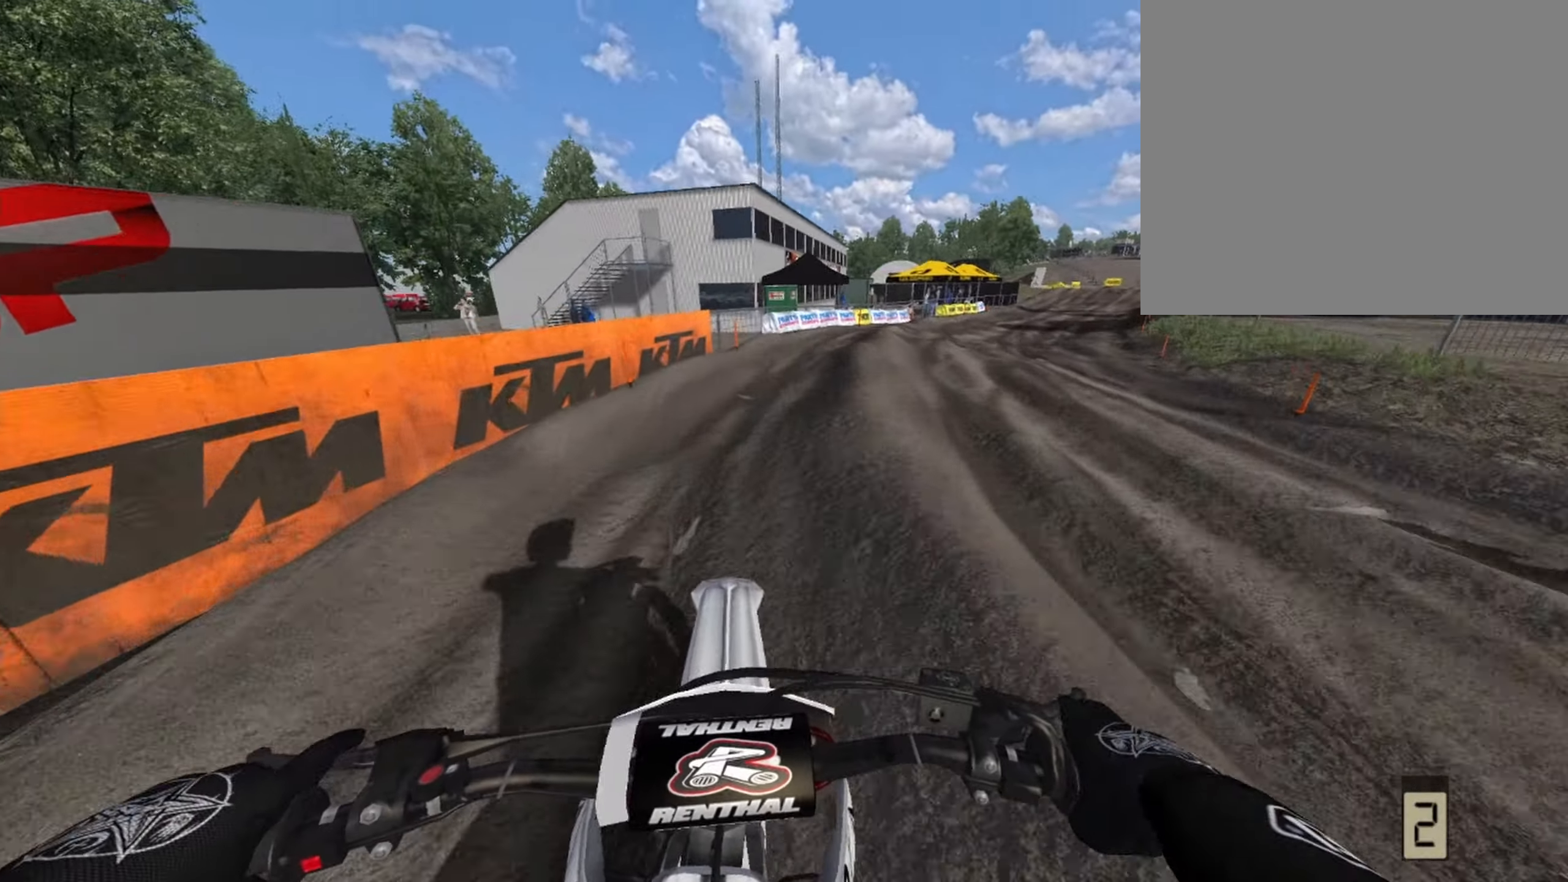
{"dt_ms": 500, "buttons": ["R1", "R2"], "left_stick": "center", "right_stick": "right"}
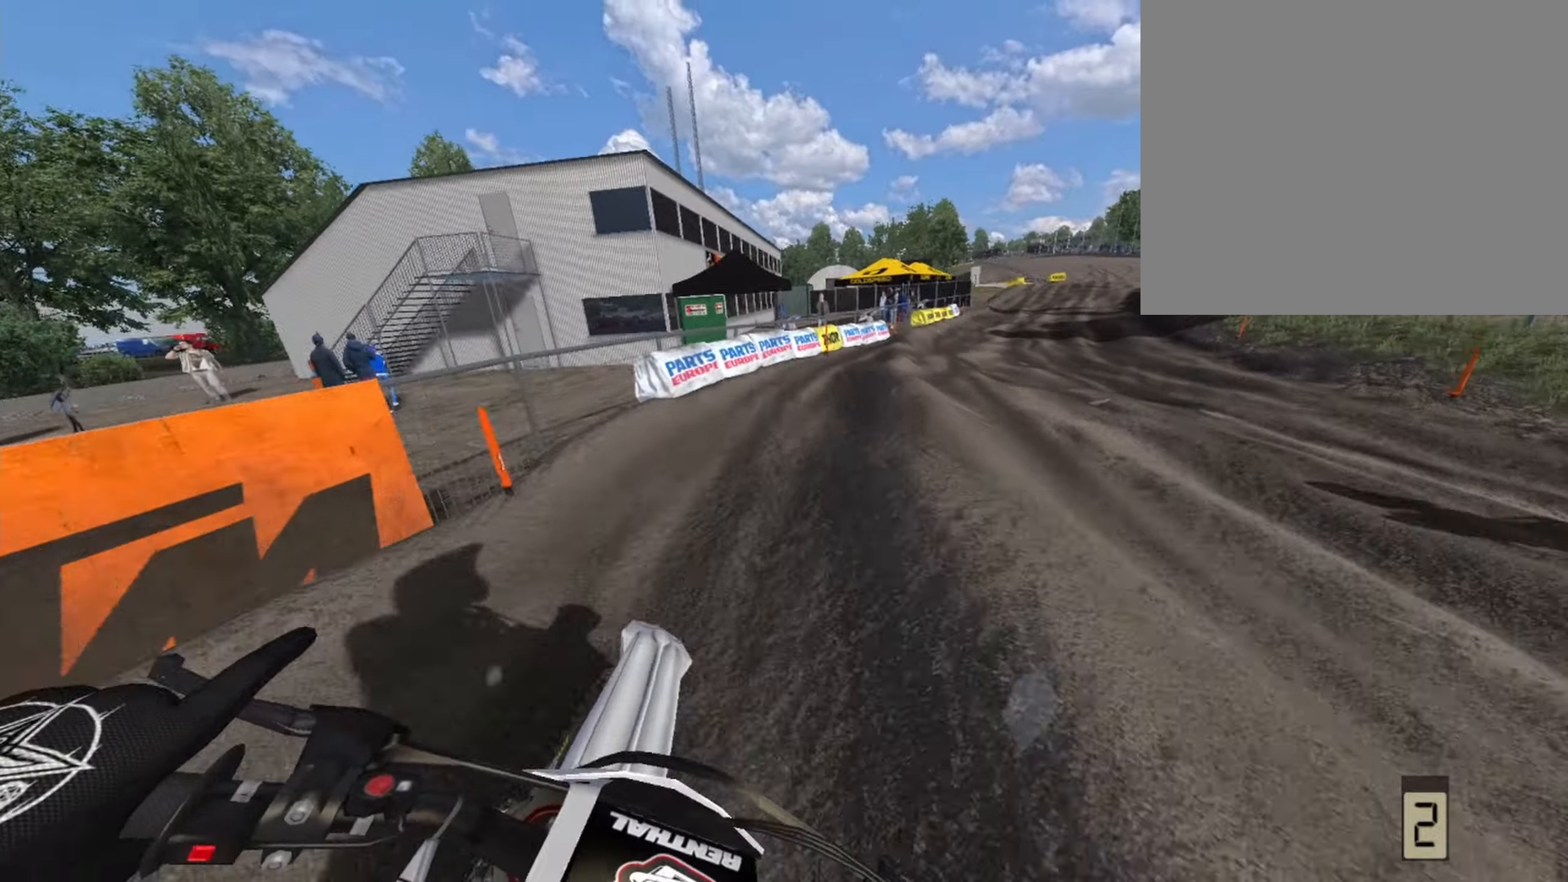
{"dt_ms": 500, "buttons": ["R1", "R2"], "left_stick": "center", "right_stick": "center", "events": [[41, "left_stick", "right"], [41, "right_stick", "center"], [166, "left_stick", "center"]]}
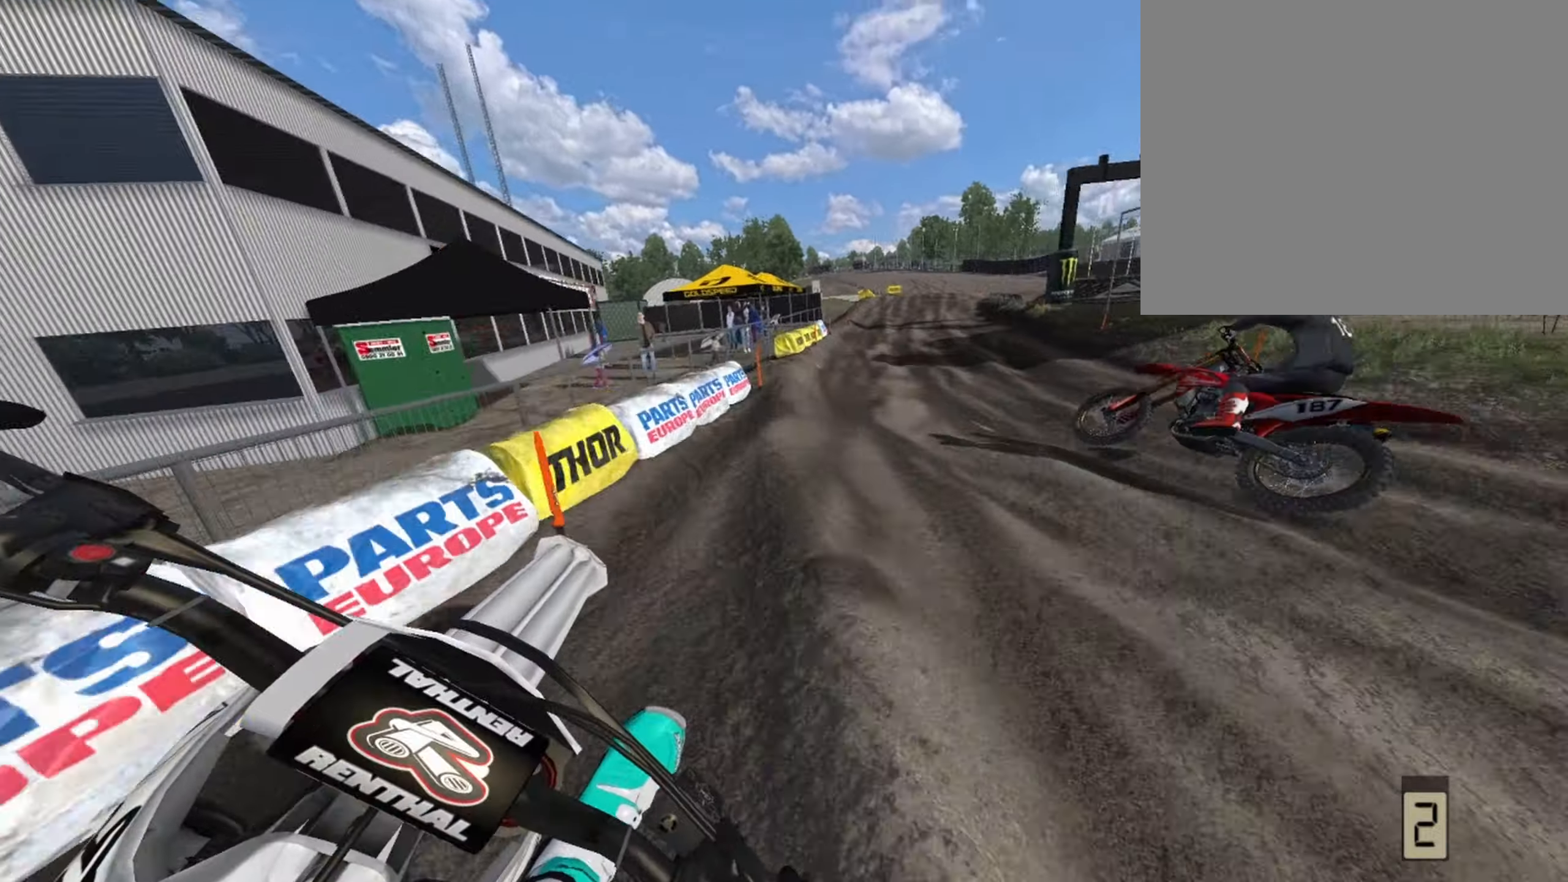
{"dt_ms": 500, "buttons": ["R1", "R2"], "left_stick": "left", "right_stick": "center", "events": [[208, "R1", "up"], [416, "R1", "down"], [416, "left_stick", "left"]]}
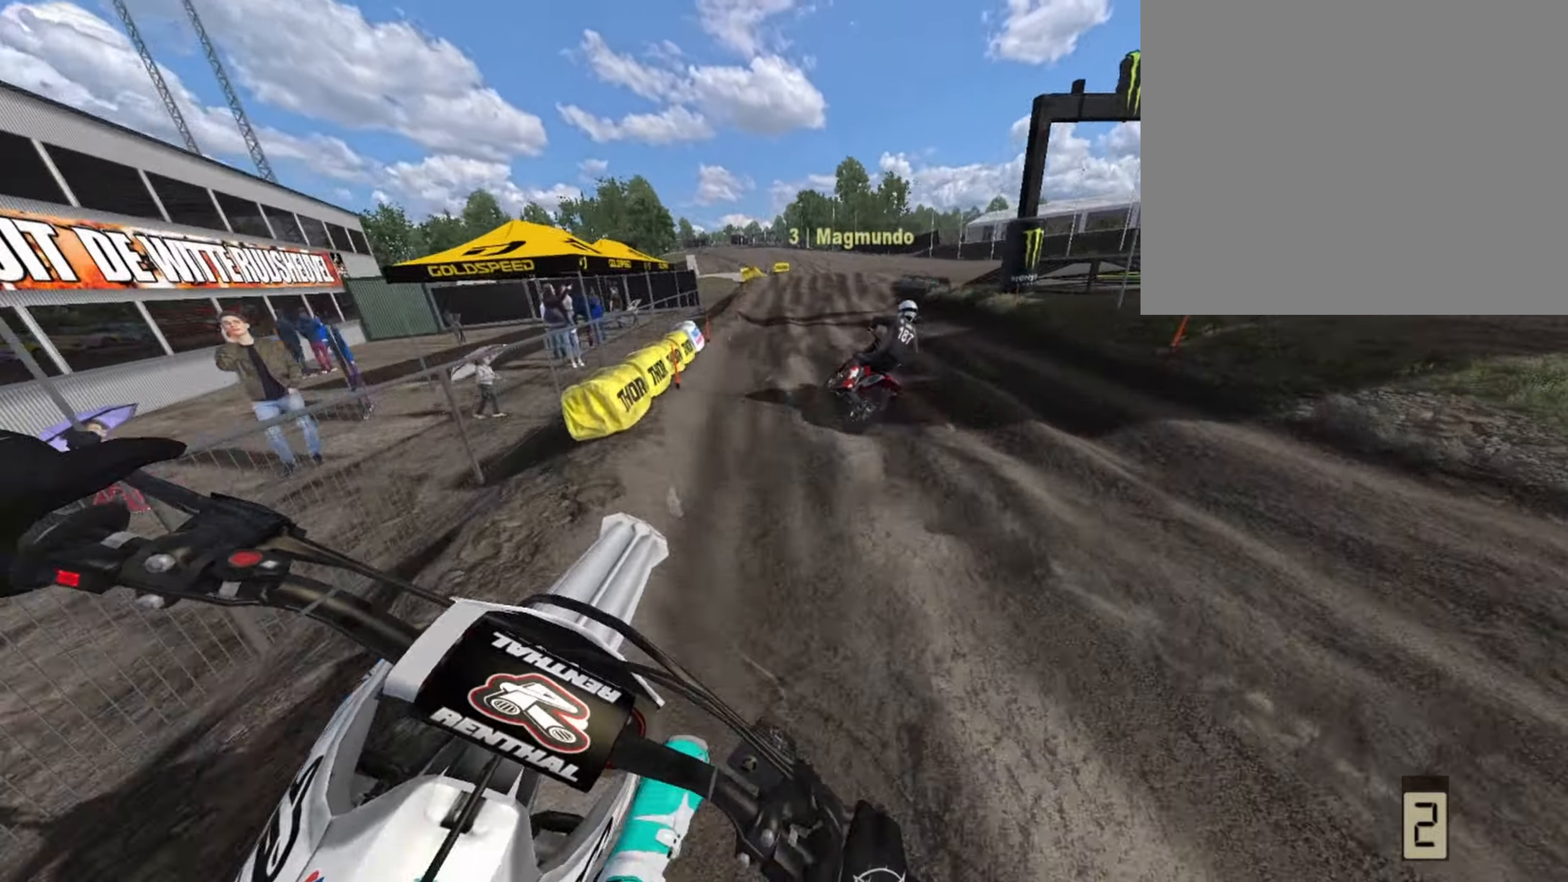
{"dt_ms": 500, "buttons": ["R1", "R2"], "left_stick": "center", "right_stick": "center", "events": [[41, "left_stick", "center"], [125, "R1", "up"], [208, "R1", "down"], [291, "left_stick", "left"], [333, "R1", "up"], [458, "left_stick", "center"], [500, "R1", "down"]]}
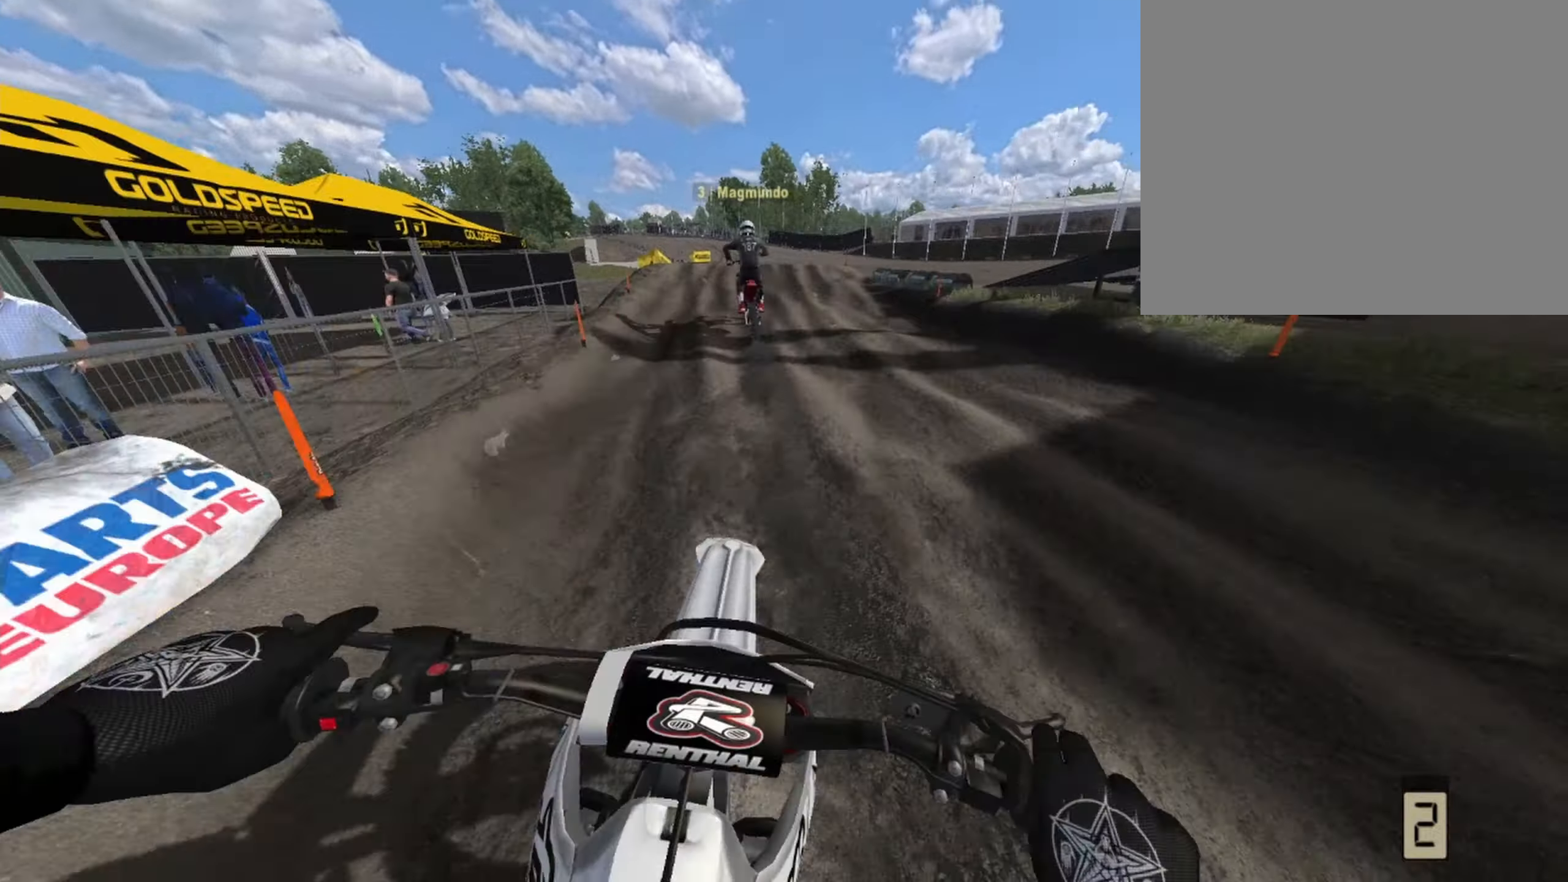
{"dt_ms": 500, "buttons": ["R2"], "left_stick": "center", "right_stick": "center", "events": [[250, "left_stick", "left"], [375, "left_stick", "center"], [416, "R1", "up"]]}
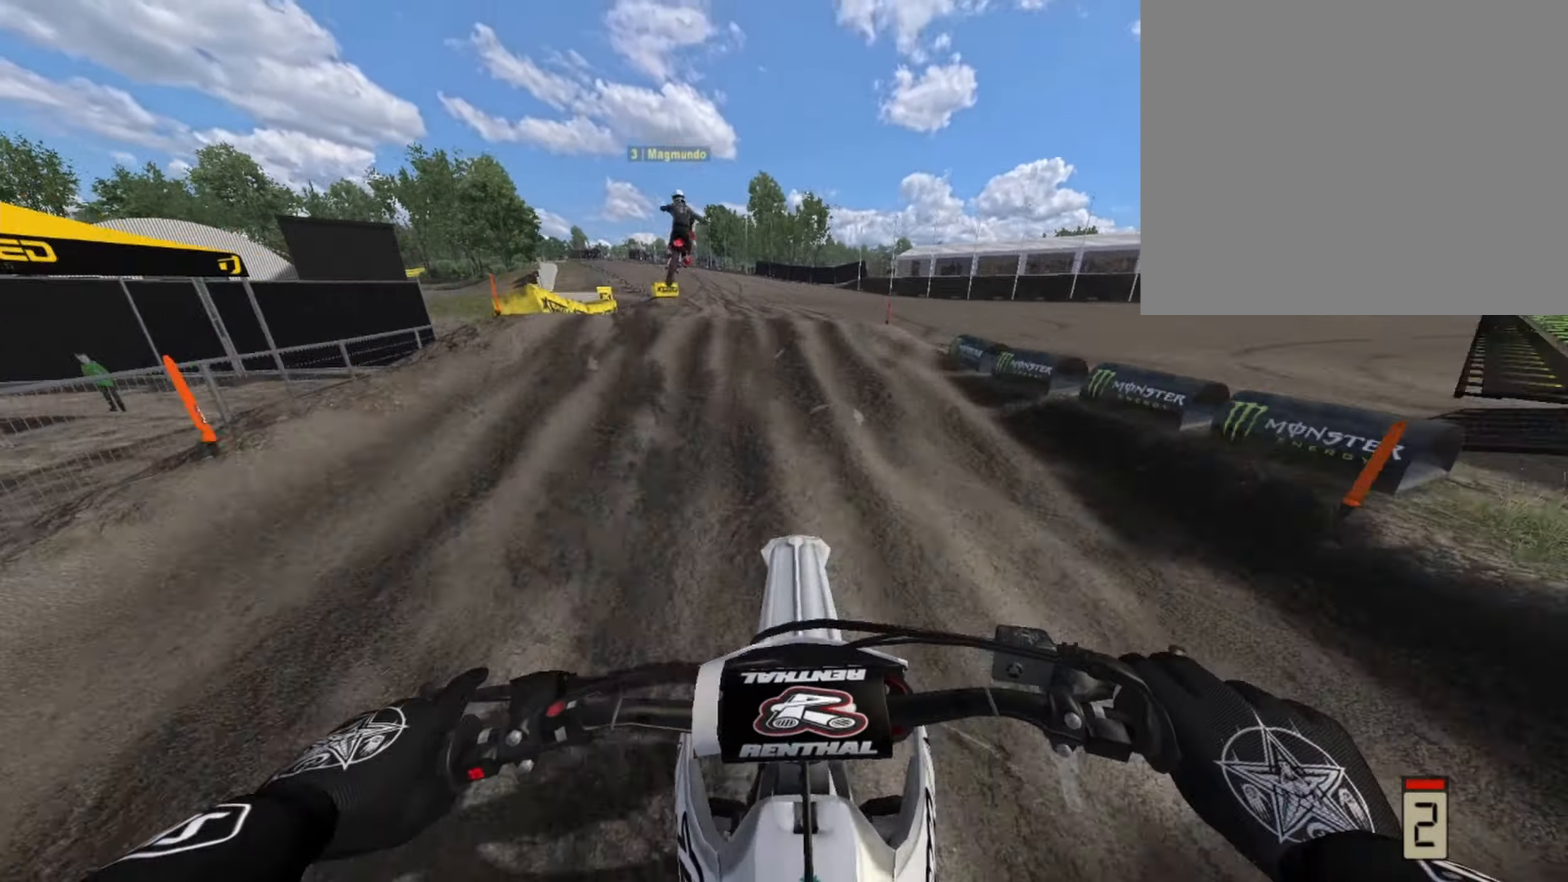
{"dt_ms": 500, "buttons": ["CROSS", "R2"], "left_stick": "center", "right_stick": "center", "events": [[41, "R1", "down"], [83, "left_stick", "left"], [125, "R1", "up"], [208, "left_stick", "center"], [416, "CROSS", "down"]]}
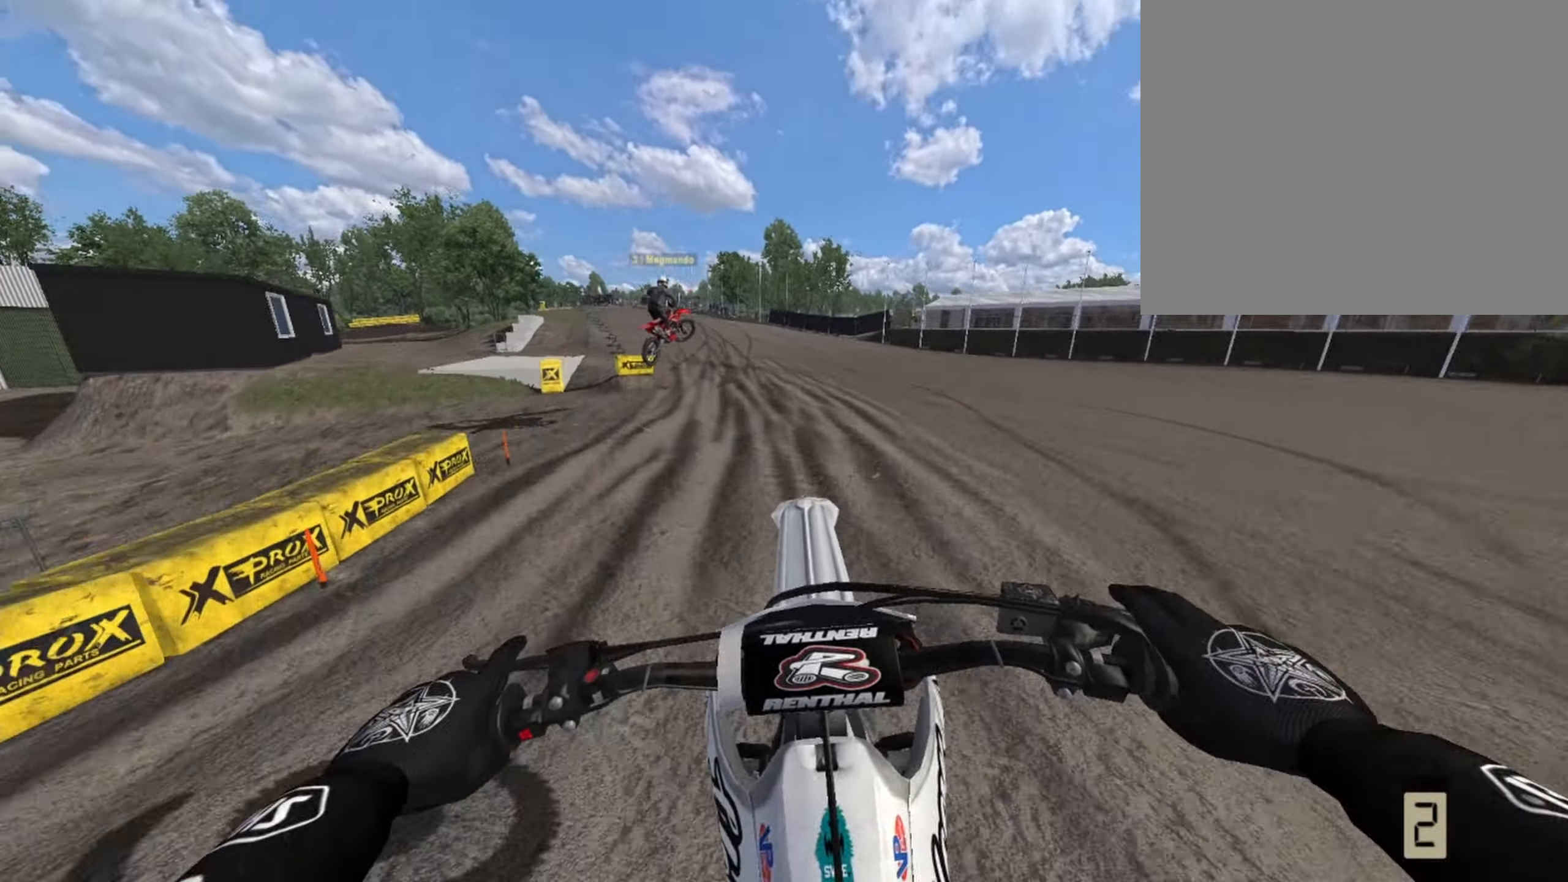
{"dt_ms": 500, "buttons": ["R2"], "left_stick": "left", "right_stick": "center", "events": [[83, "CROSS", "up"], [208, "left_stick", "left"]]}
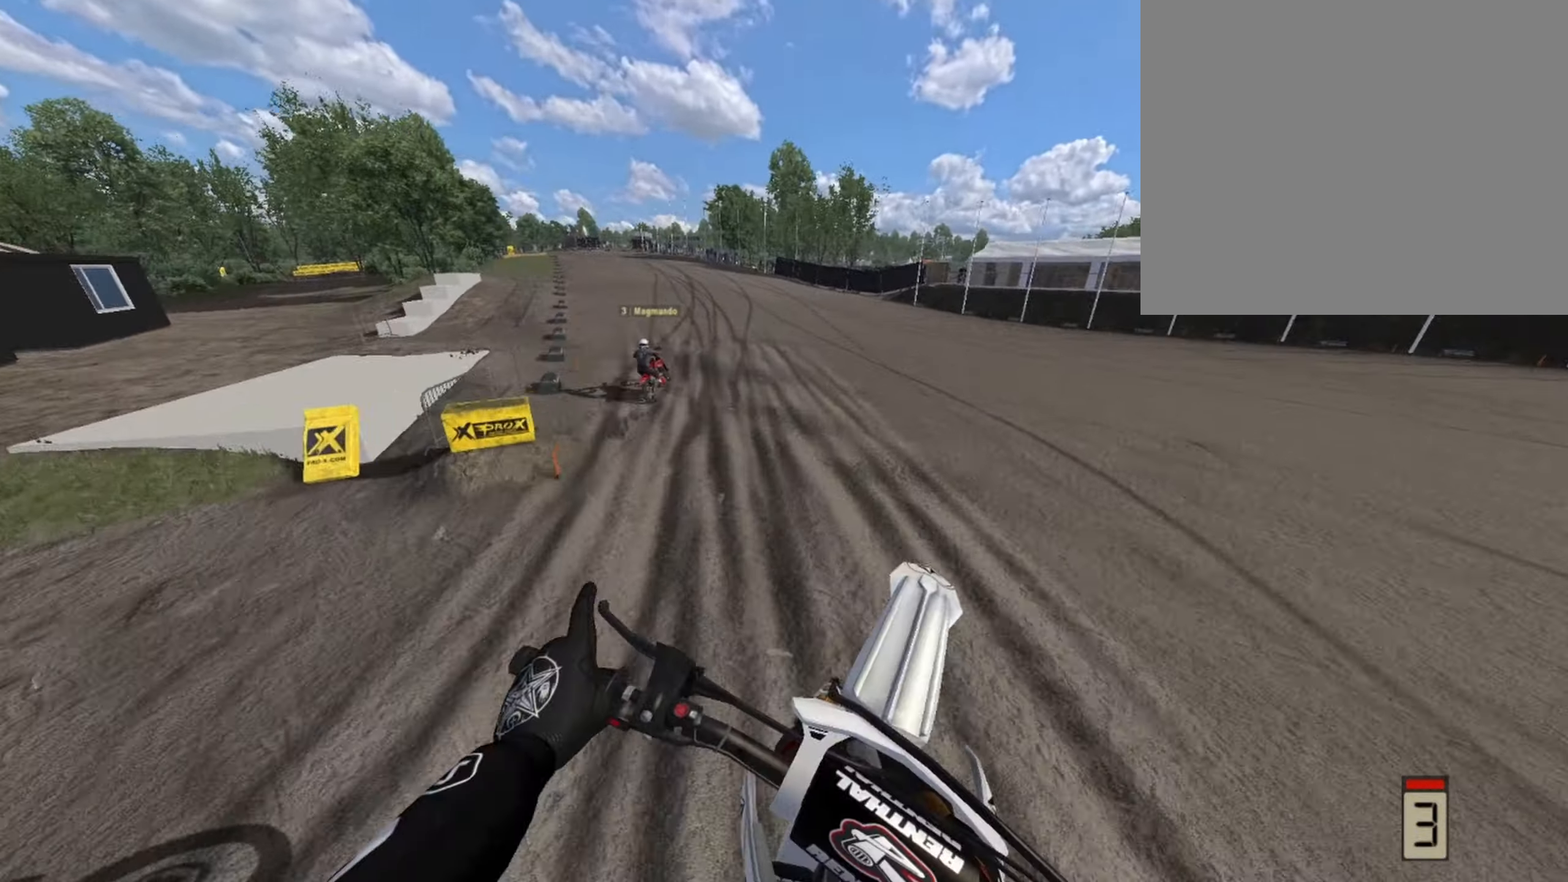
{"dt_ms": 500, "buttons": ["R2"], "left_stick": "center", "right_stick": "center", "events": [[83, "right_stick", "up"], [125, "left_stick", "center"], [291, "left_stick", "left"], [333, "right_stick", "center"], [416, "left_stick", "center"]]}
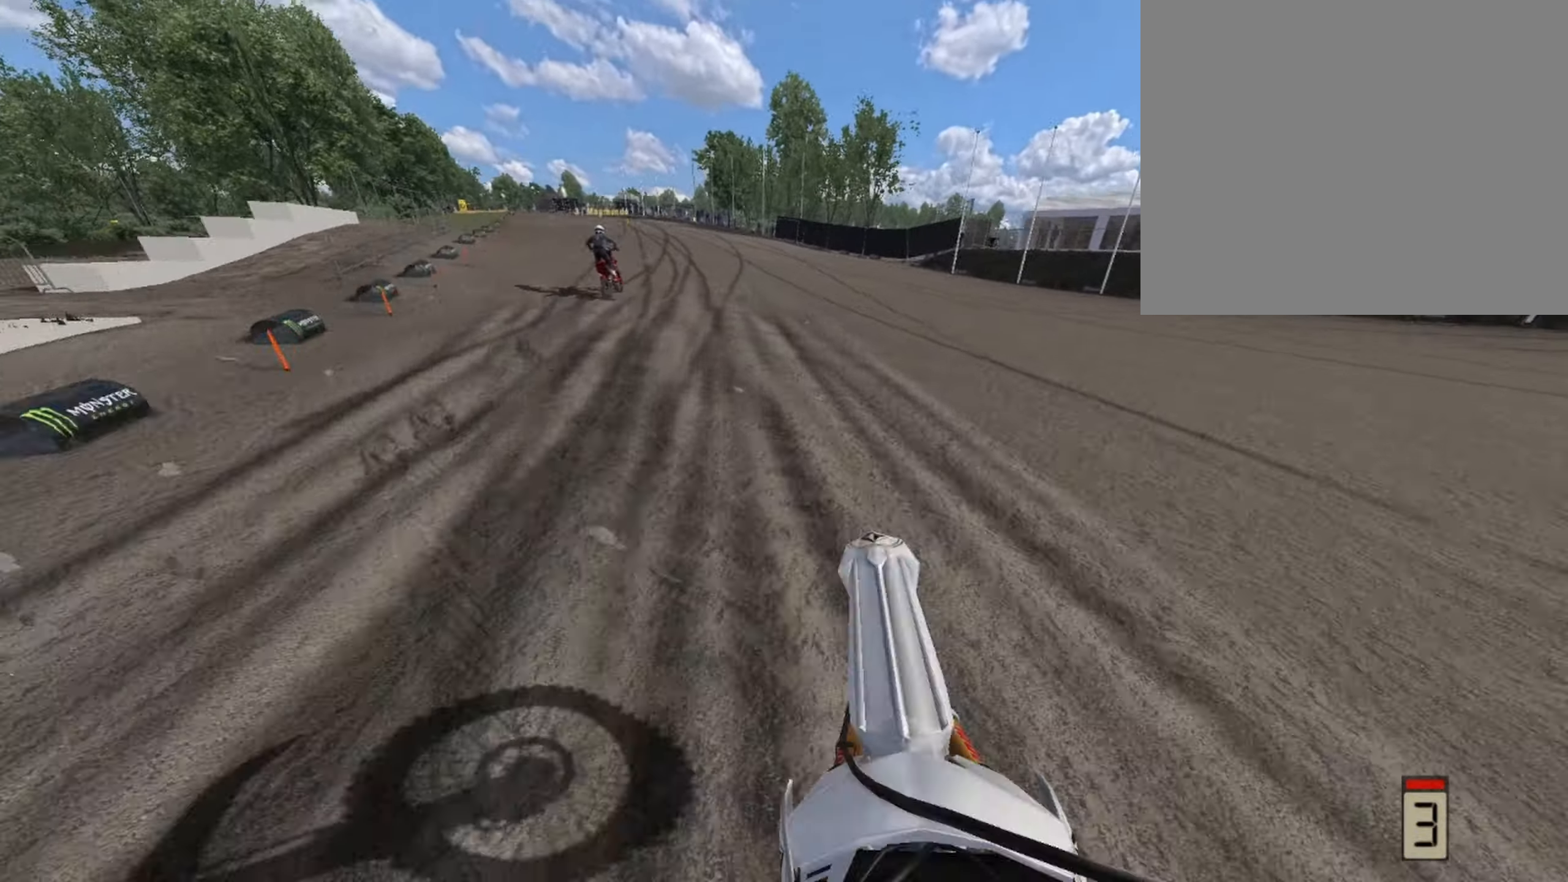
{"dt_ms": 500, "buttons": ["R1", "R2"], "left_stick": "center", "right_stick": "center", "events": [[83, "R1", "down"], [250, "left_stick", "left"], [375, "left_stick", "center"]]}
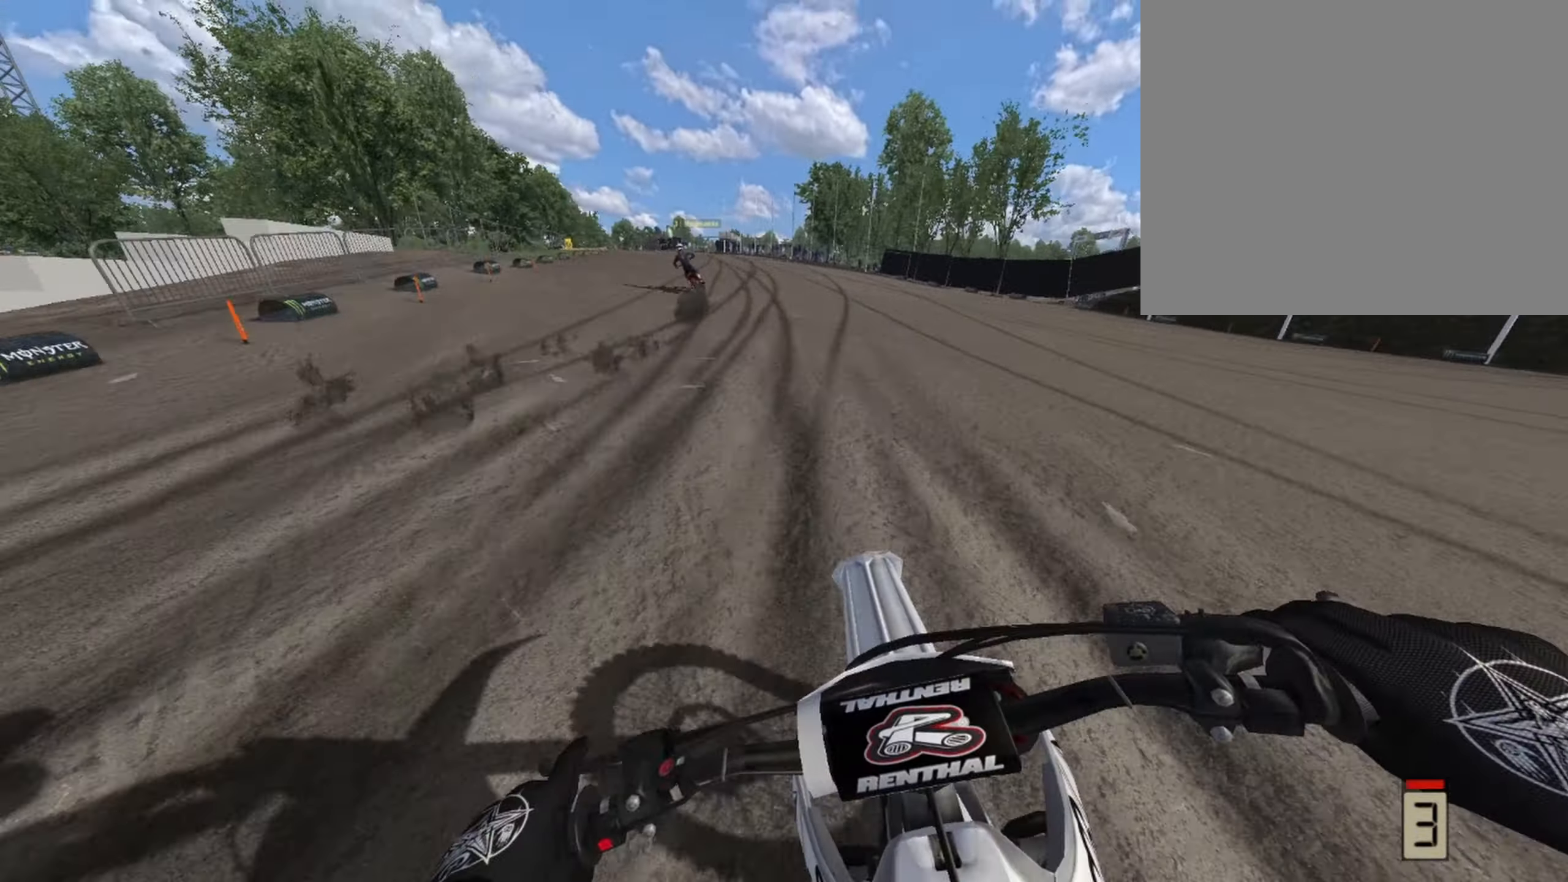
{"dt_ms": 500, "buttons": ["R1", "R2"], "left_stick": "center", "right_stick": "center", "events": [[250, "left_stick", "left"], [375, "left_stick", "center"]]}
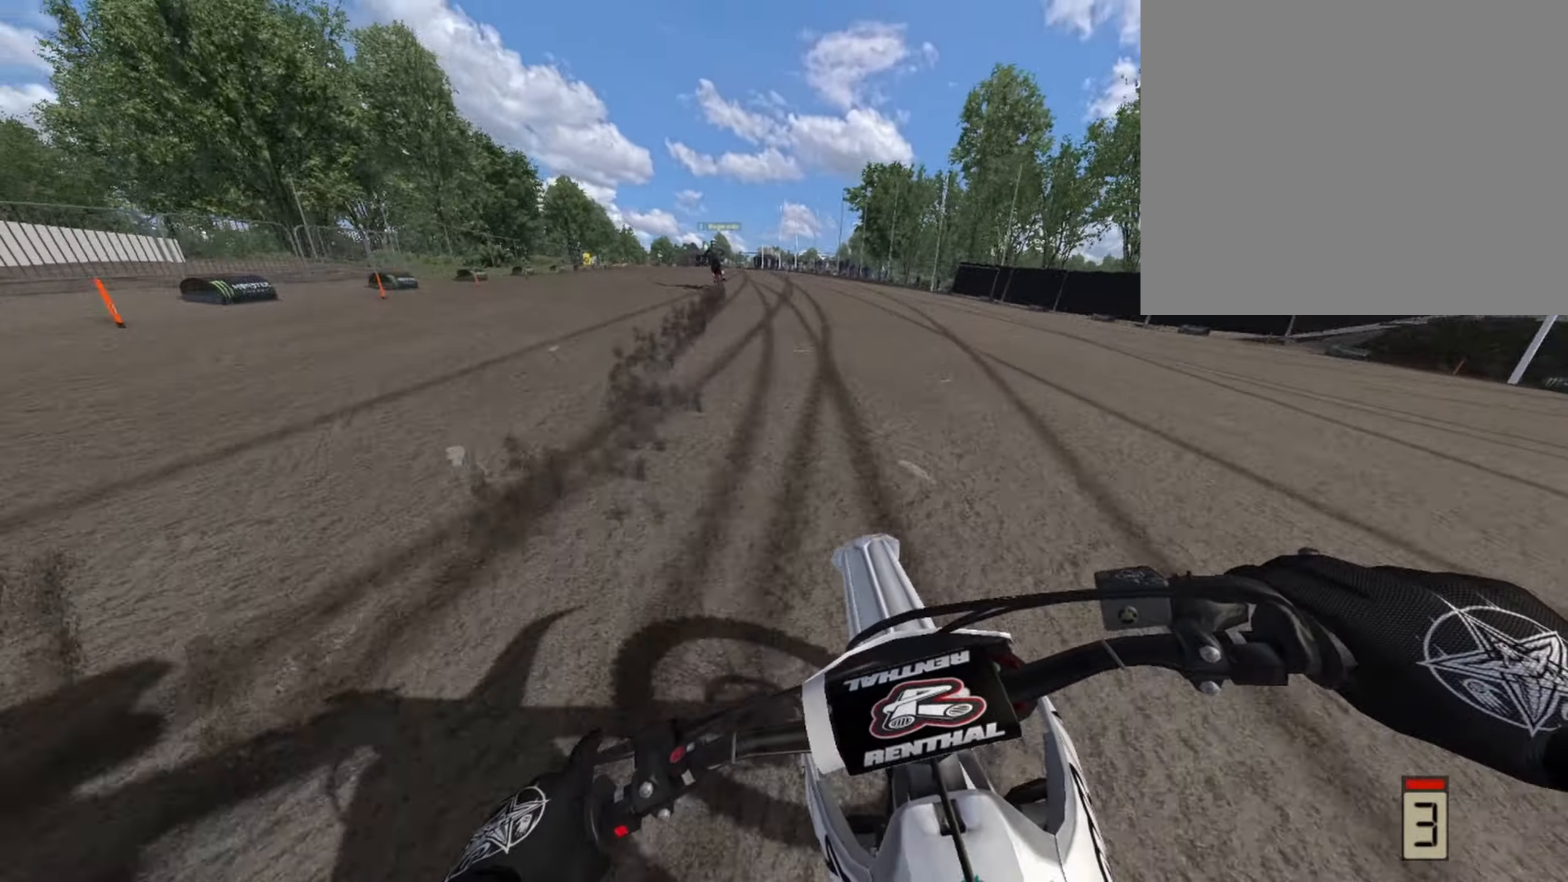
{"dt_ms": 500, "buttons": ["R1", "R2"], "left_stick": "center", "right_stick": "down", "events": [[166, "right_stick", "down-left"], [500, "right_stick", "down"]]}
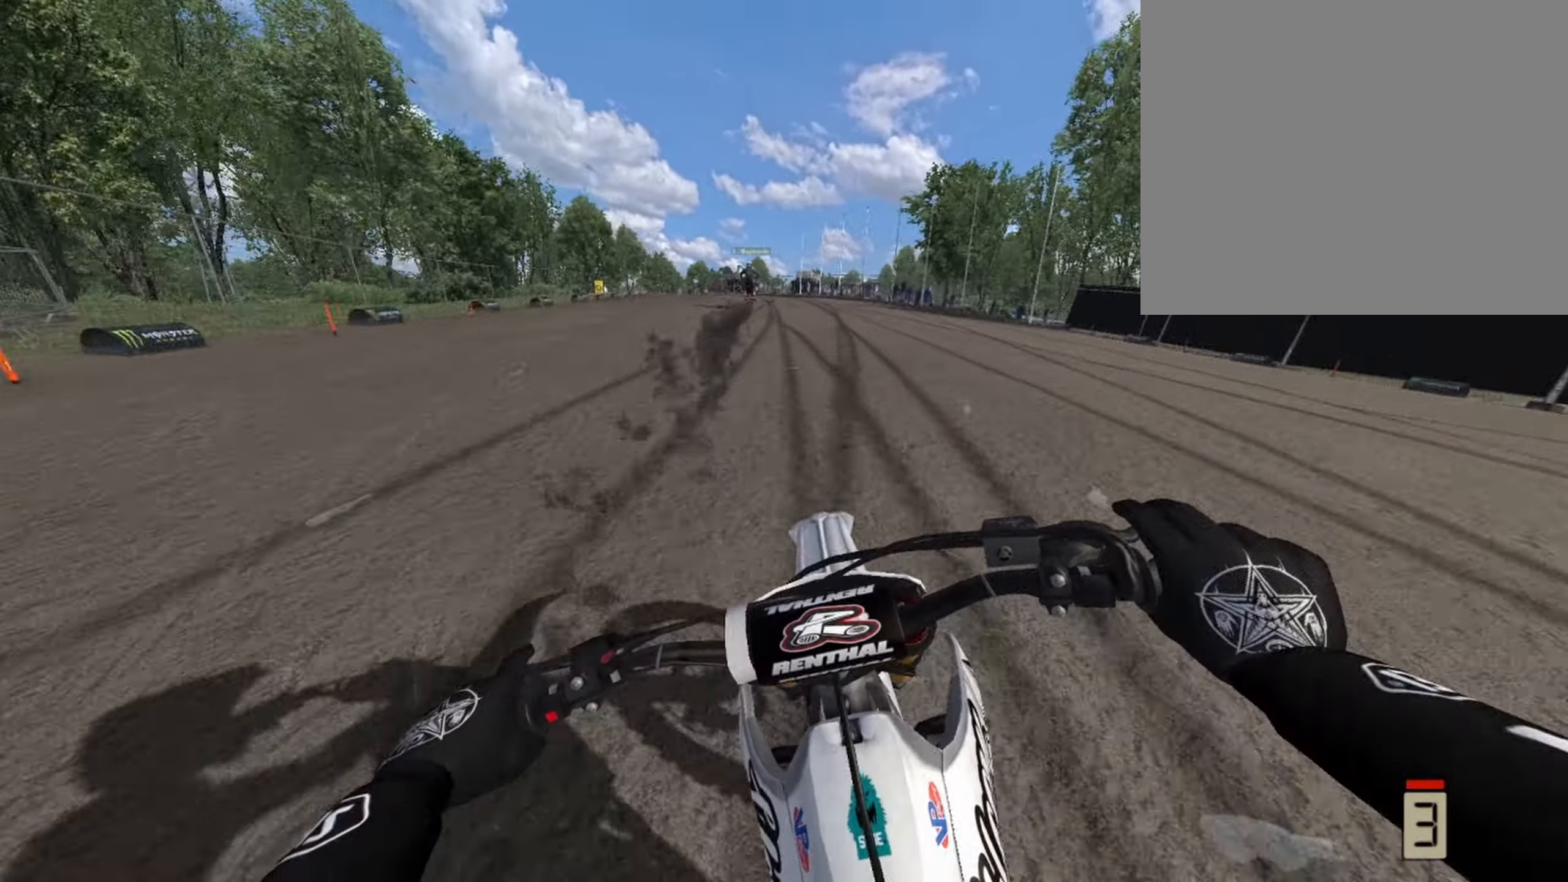
{"dt_ms": 500, "buttons": ["R1", "R2"], "left_stick": "center", "right_stick": "down", "events": []}
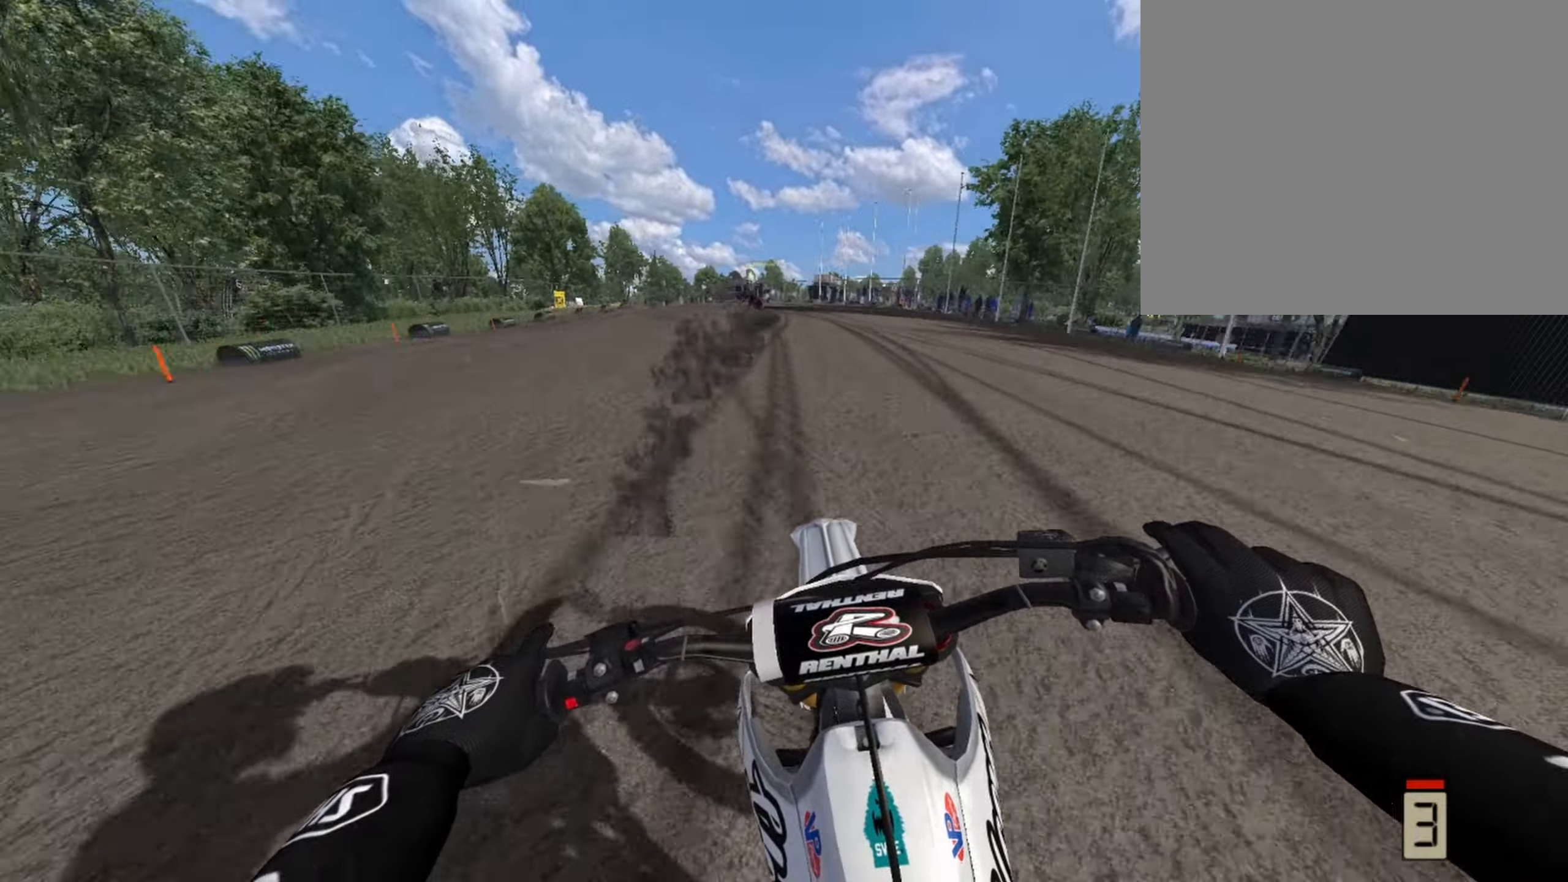
{"dt_ms": 500, "buttons": ["CROSS", "R1", "R2"], "left_stick": "center", "right_stick": "center", "events": [[42, "left_stick", "left"], [167, "left_stick", "center"], [334, "left_stick", "left"], [334, "right_stick", "center"], [417, "CROSS", "down"], [417, "left_stick", "center"]]}
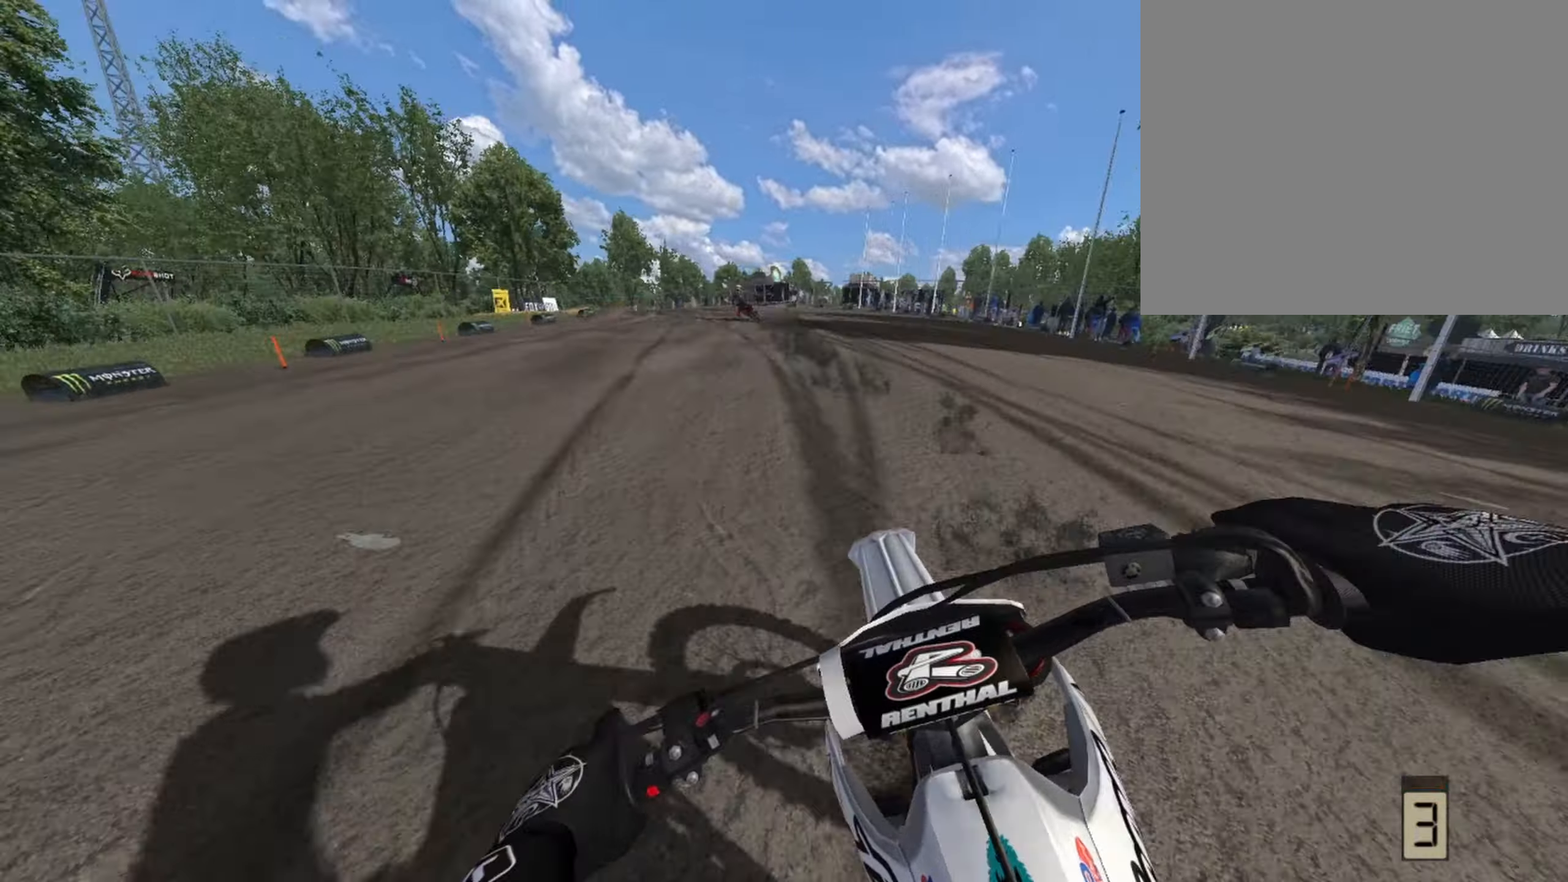
{"dt_ms": 500, "buttons": ["R1", "R2"], "left_stick": "center", "right_stick": "center", "events": [[84, "CROSS", "up"], [84, "left_stick", "left"], [209, "left_stick", "center"], [375, "left_stick", "left"], [459, "left_stick", "center"]]}
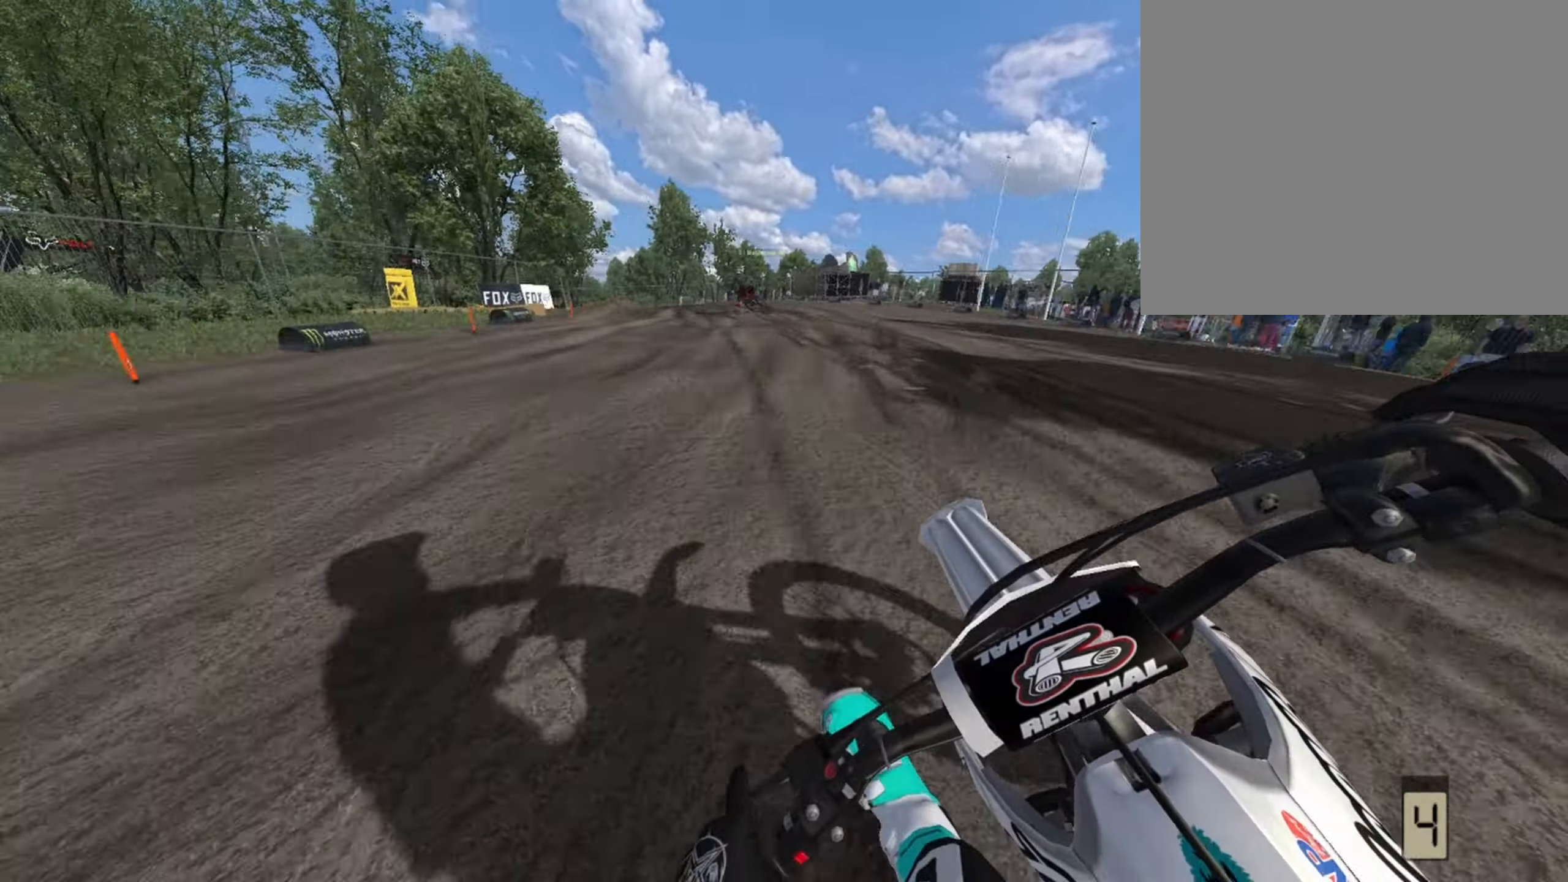
{"dt_ms": 500, "buttons": ["L2", "R1"], "left_stick": "left", "right_stick": "center", "events": [[167, "left_stick", "left"], [209, "R2", "up"], [250, "left_stick", "center"], [375, "L2", "down"], [417, "left_stick", "left"]]}
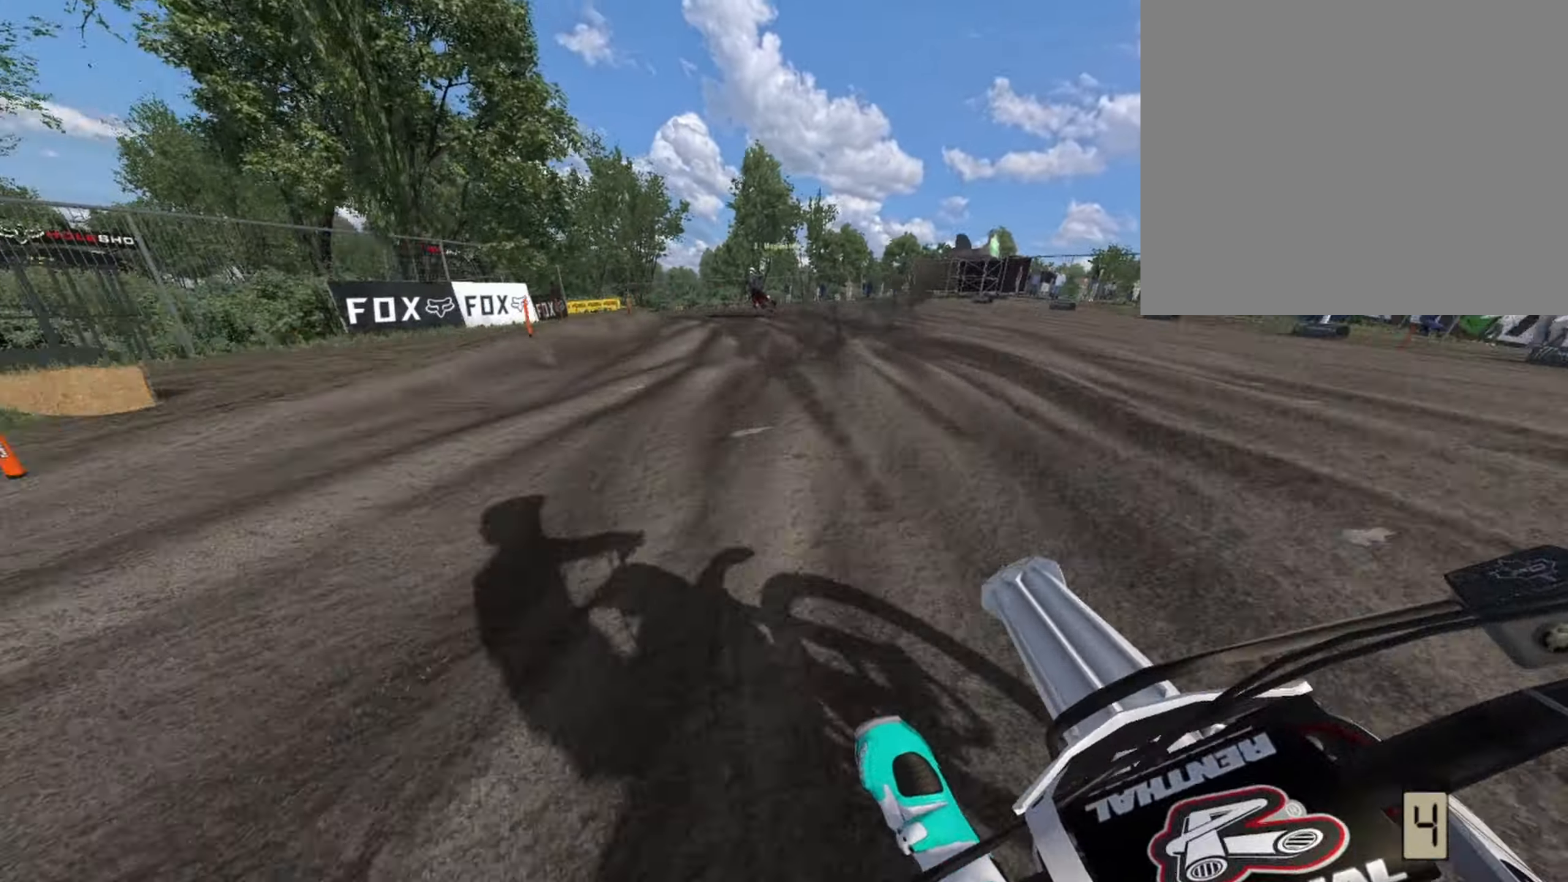
{"dt_ms": 500, "buttons": [], "left_stick": "left", "right_stick": "center", "events": [[42, "left_stick", "center"], [125, "CIRCLE", "down"], [167, "L2", "up"], [250, "CIRCLE", "up"], [292, "R1", "up"], [375, "left_stick", "left"]]}
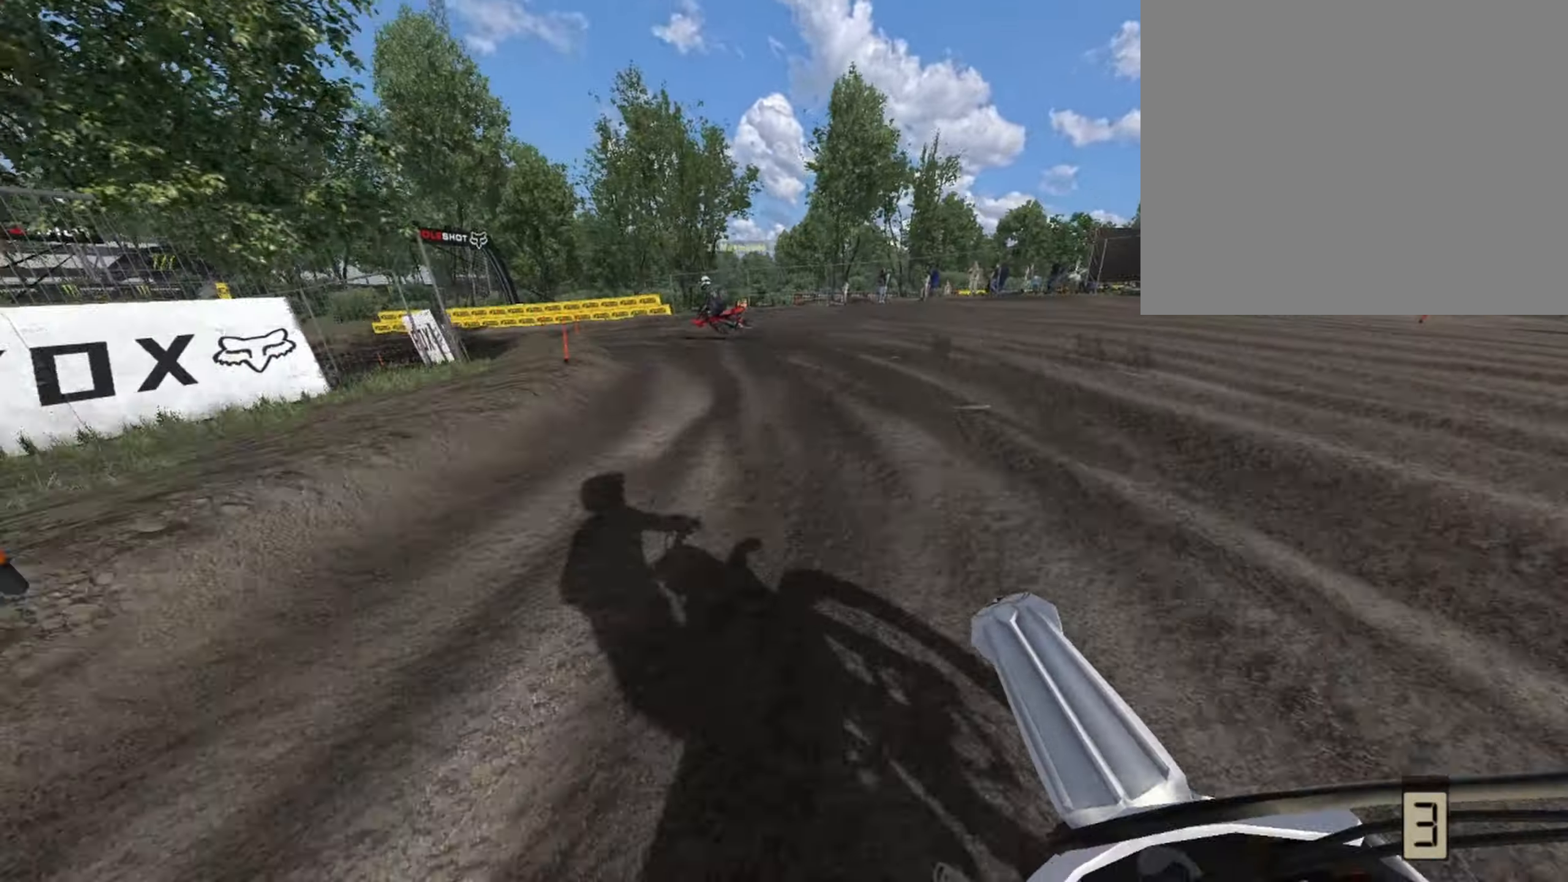
{"dt_ms": 500, "buttons": ["R1"], "left_stick": "center", "right_stick": "center", "events": [[42, "L2", "down"], [42, "left_stick", "center"], [209, "R1", "down"], [209, "left_stick", "left"], [375, "left_stick", "center"], [500, "L2", "up"]]}
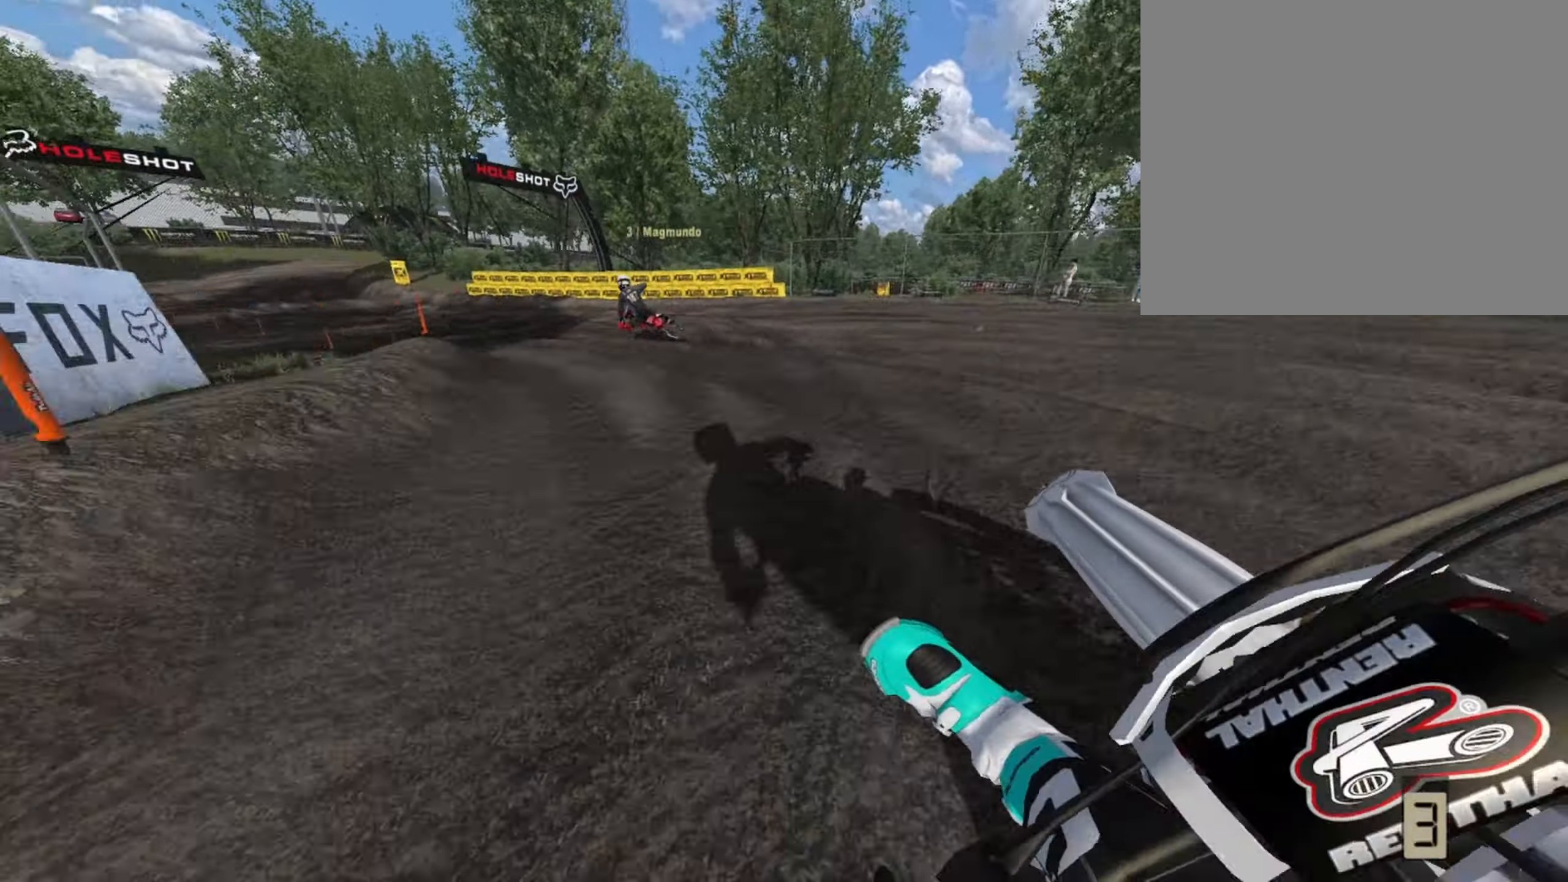
{"dt_ms": 500, "buttons": ["R1"], "left_stick": "center", "right_stick": "center", "events": [[42, "left_stick", "left"], [84, "CIRCLE", "down"], [209, "CIRCLE", "up"], [209, "left_stick", "center"], [334, "left_stick", "left"], [417, "left_stick", "center"]]}
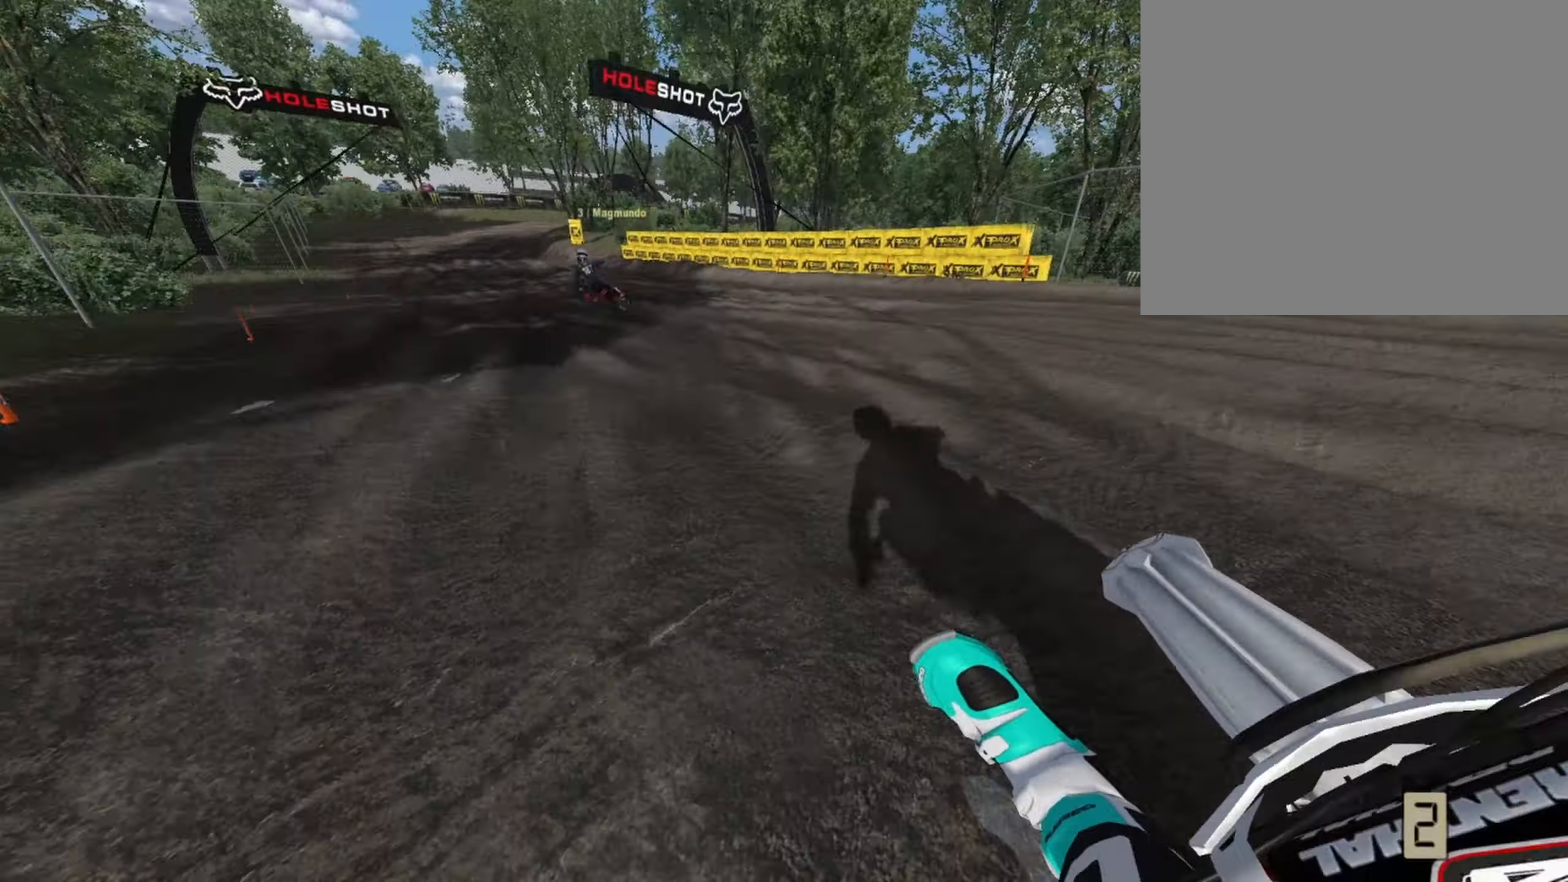
{"dt_ms": 500, "buttons": ["R1", "R2"], "left_stick": "right", "right_stick": "center", "events": [[42, "left_stick", "left"], [167, "left_stick", "center"], [292, "R2", "down"], [375, "R1", "up"], [459, "R1", "down"], [459, "left_stick", "right"]]}
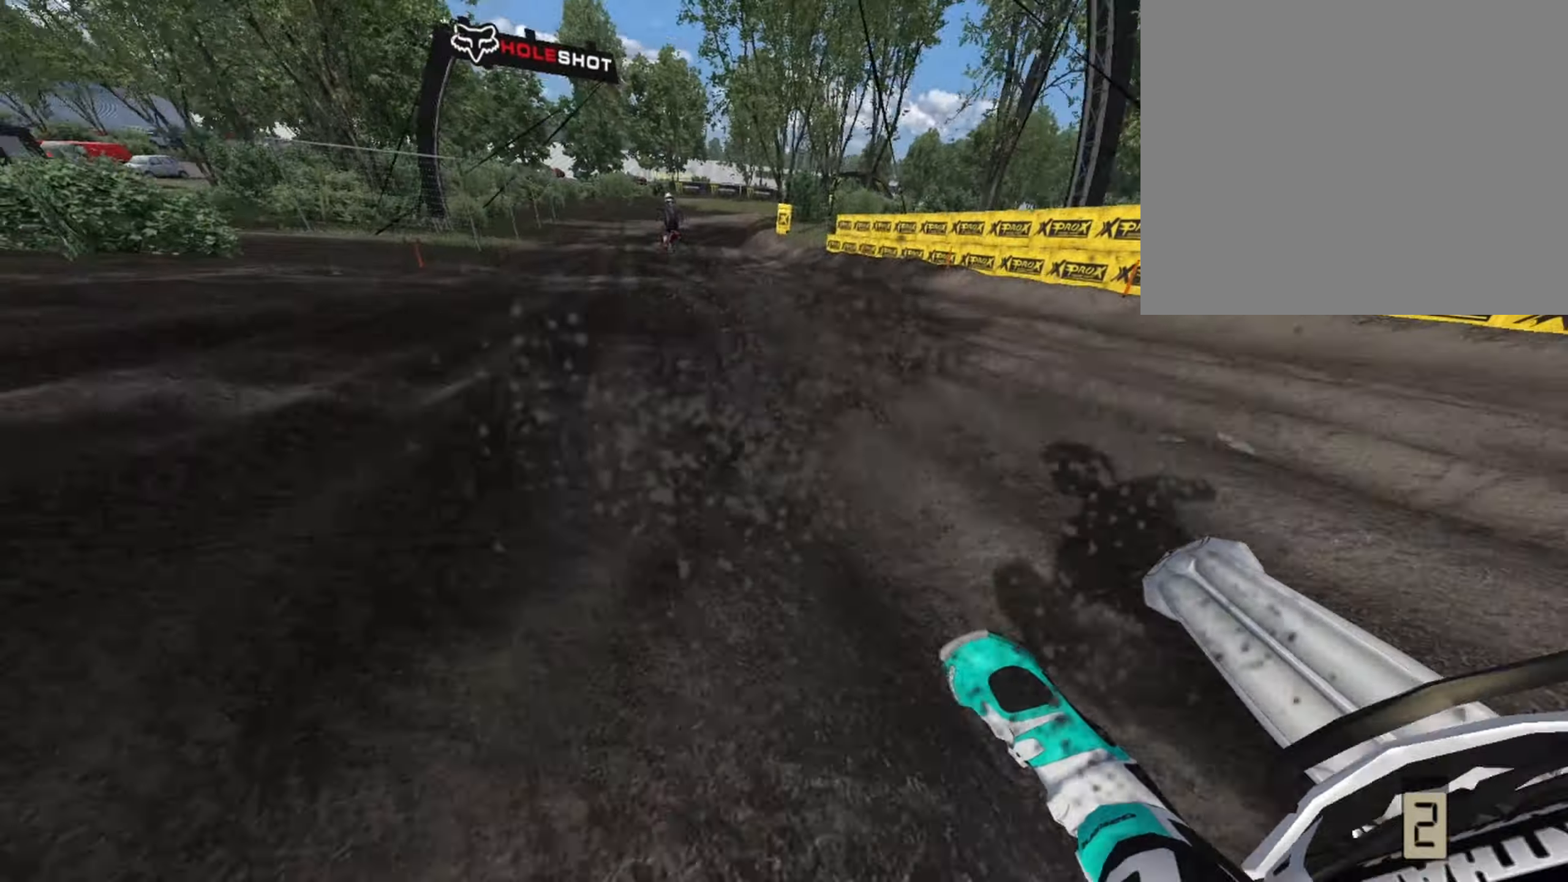
{"dt_ms": 500, "buttons": ["R1", "R2"], "left_stick": "right", "right_stick": "center", "events": [[84, "left_stick", "center"], [334, "left_stick", "right"]]}